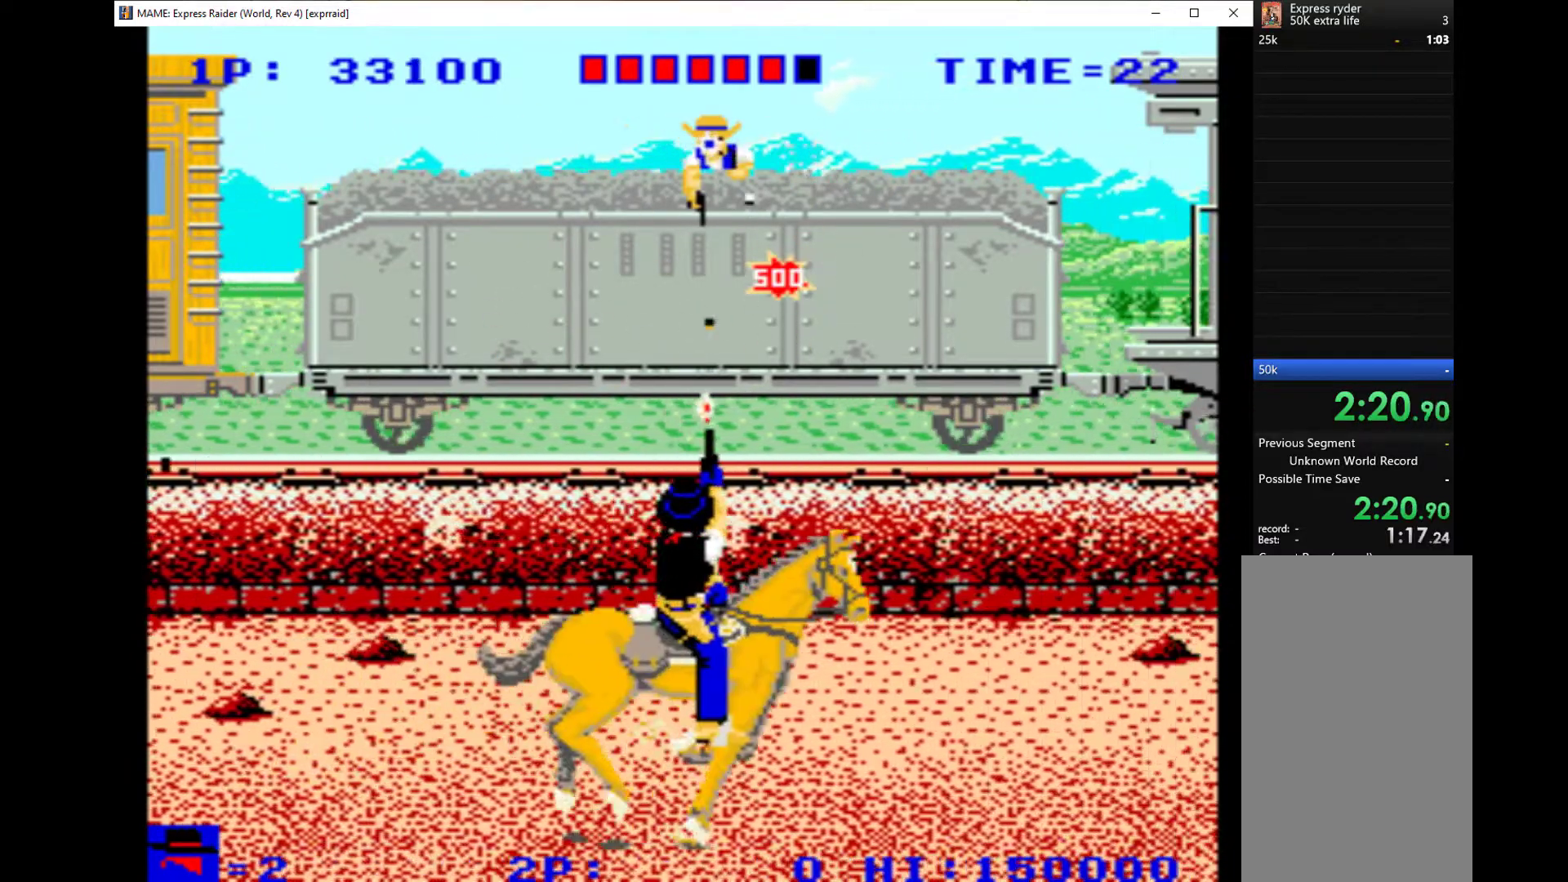
Gameplay with keyboard; each line is a JSON object with the keys held at the frame after it. "events" lists presses ("down") and releases ("up") of "1", "2", "3", "4", "a", "alt", "c", "ctrl", "d", "down", "e", "left", "q", "r", "right", "s", "shift", "space", "tab", "up", "w", "x" and "z" between this image and that frame as [ms after this image, input, new state], when the widget could be followed in between. No other keys are recorded. Mouse input is not recorded.
{"keys": ["down", "q"], "events": [[100, "q", "down"], [167, "q", "up"], [267, "down", "down"], [267, "q", "down"], [333, "right", "up"], [367, "q", "up"], [433, "q", "down"]]}
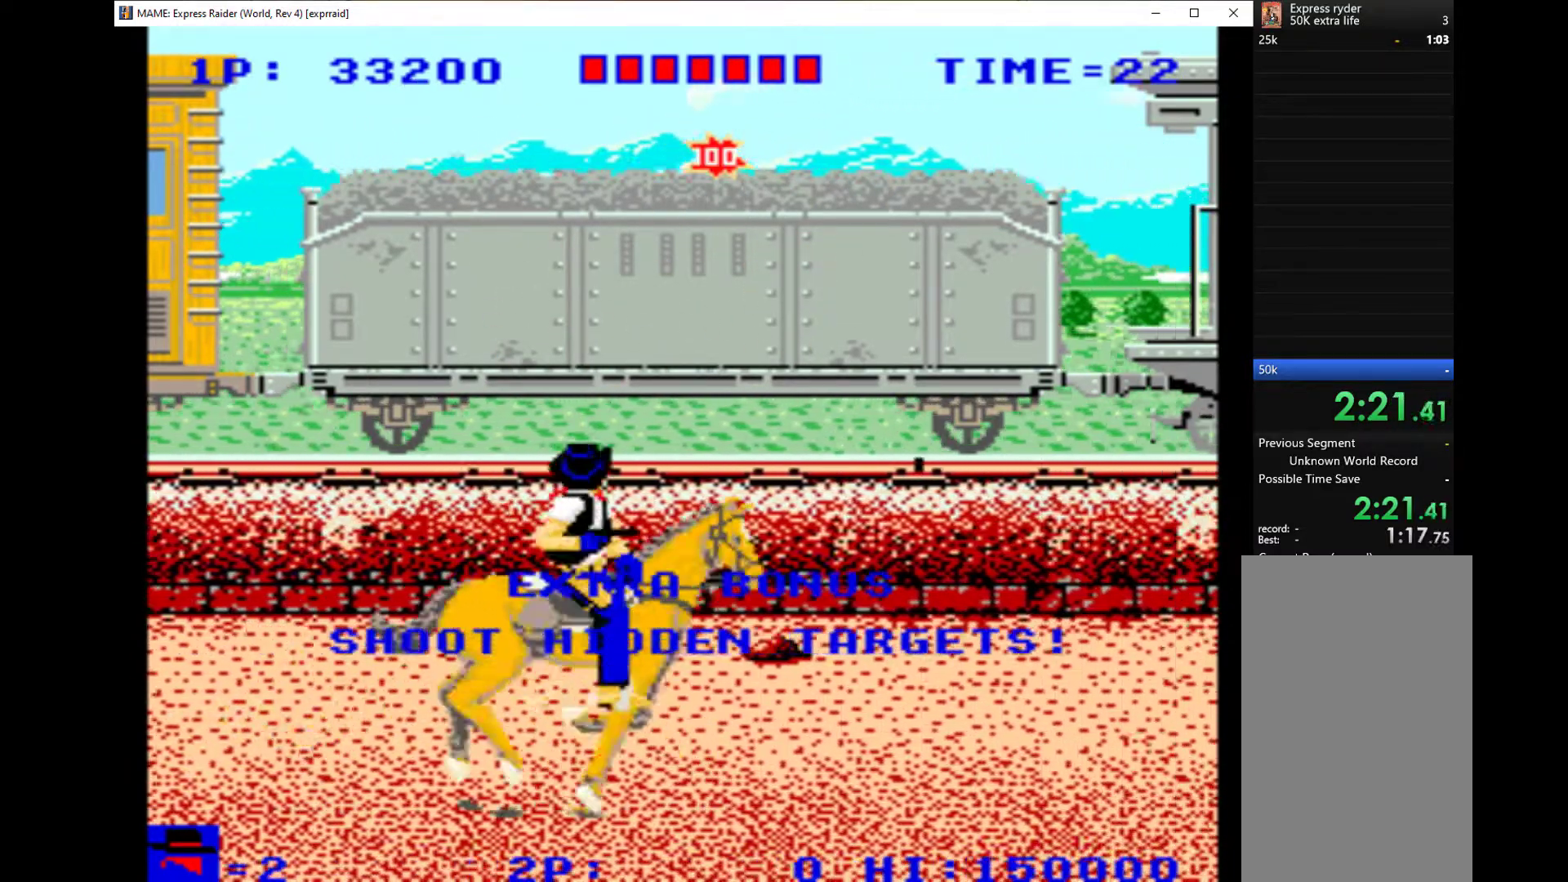
{"keys": [], "events": [[67, "q", "up"], [100, "q", "down"], [200, "down", "up"], [200, "q", "up"], [267, "q", "down"], [367, "q", "up"]]}
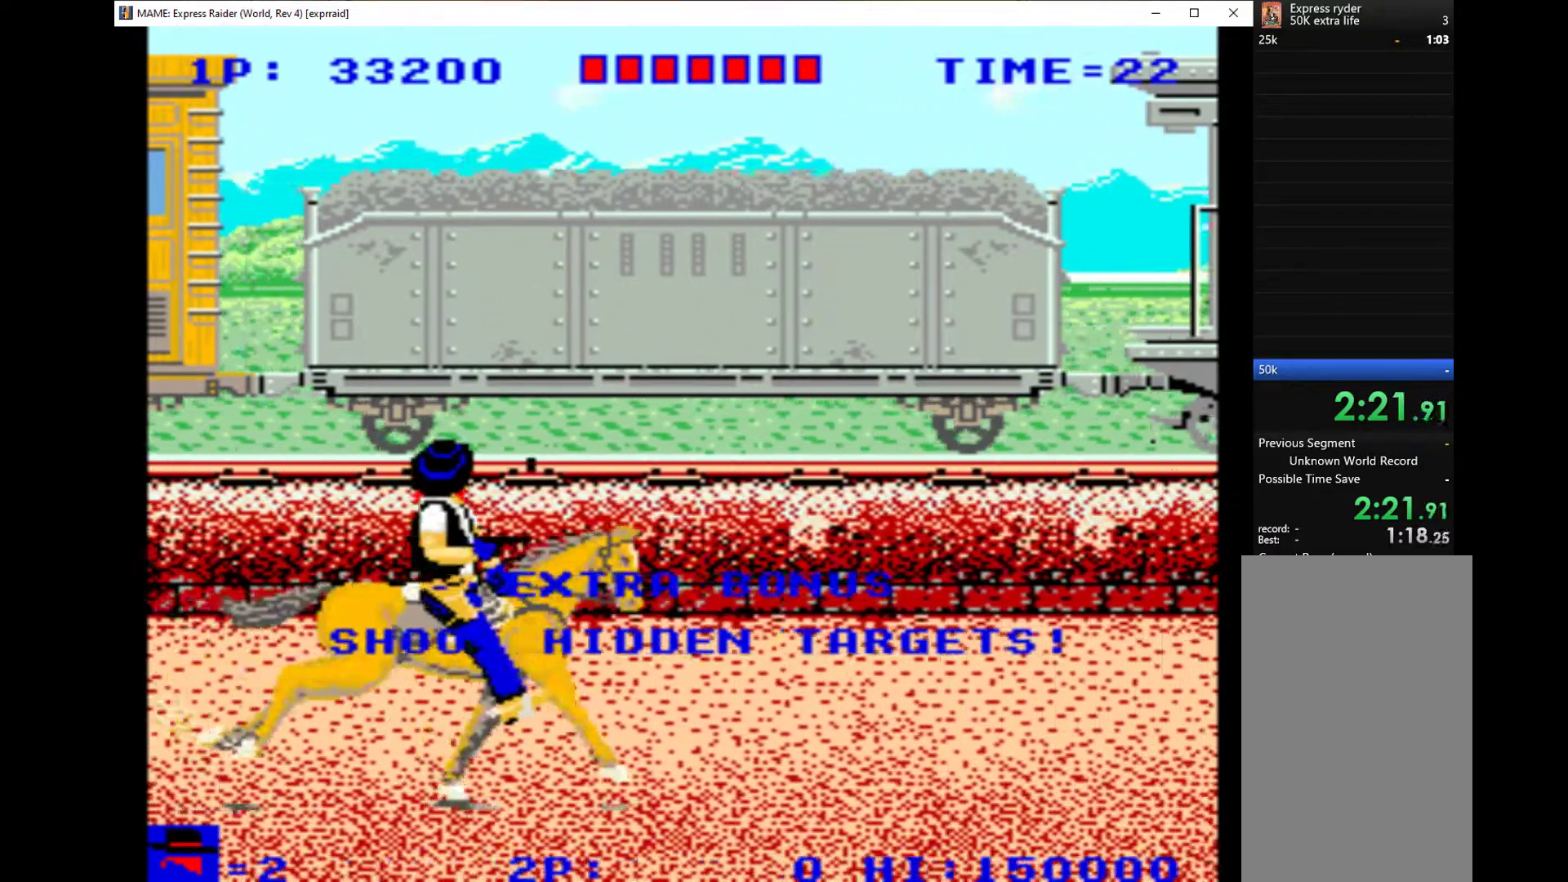
{"keys": [], "events": []}
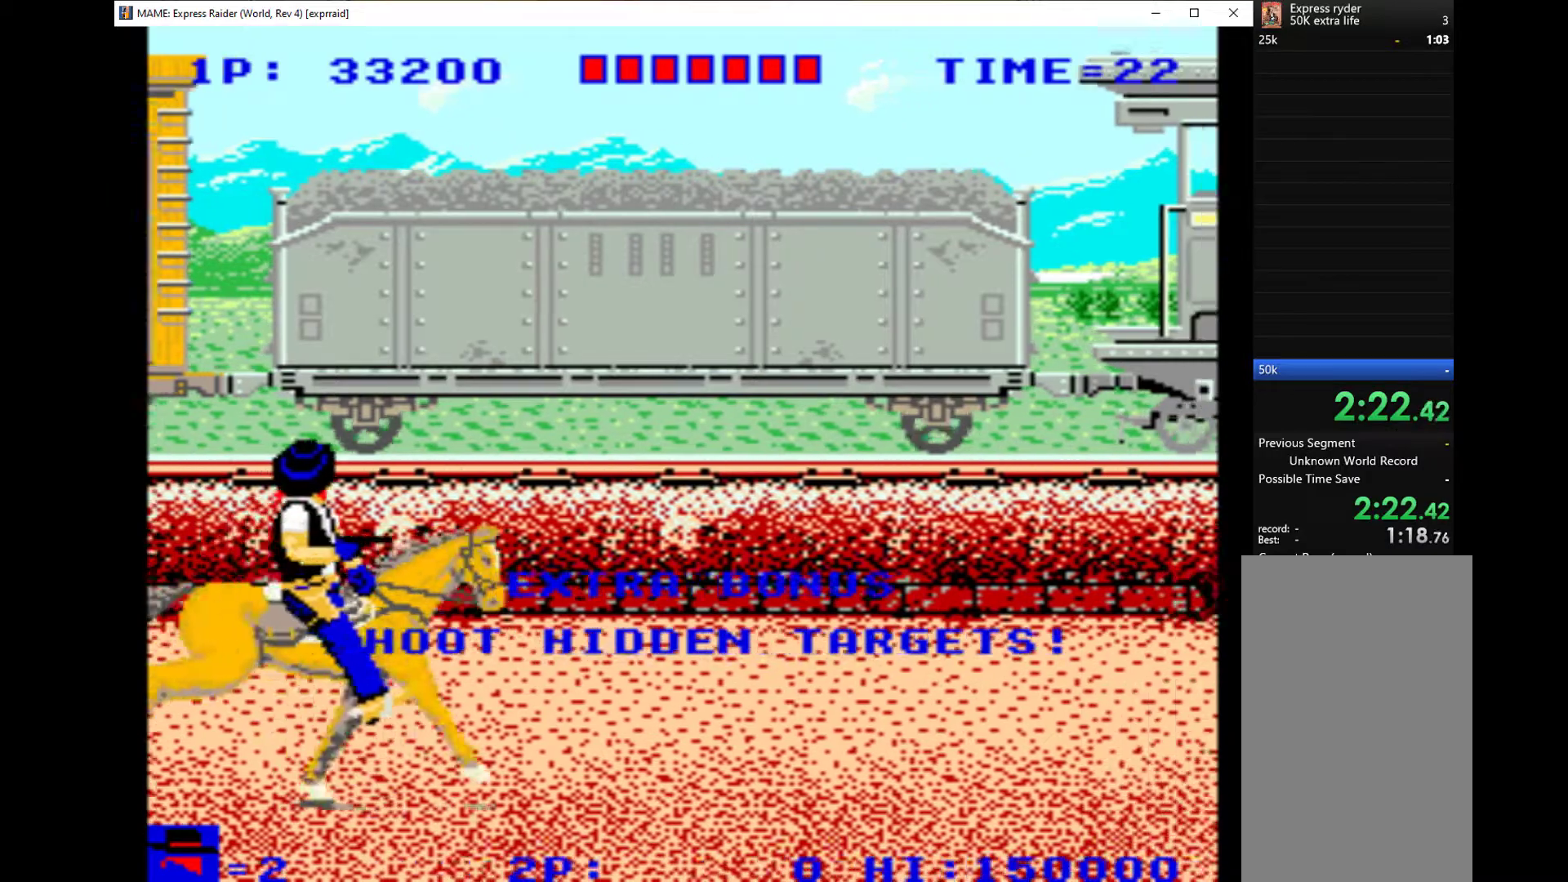
{"keys": ["q"], "events": [[233, "q", "down"], [333, "q", "up"], [433, "q", "down"]]}
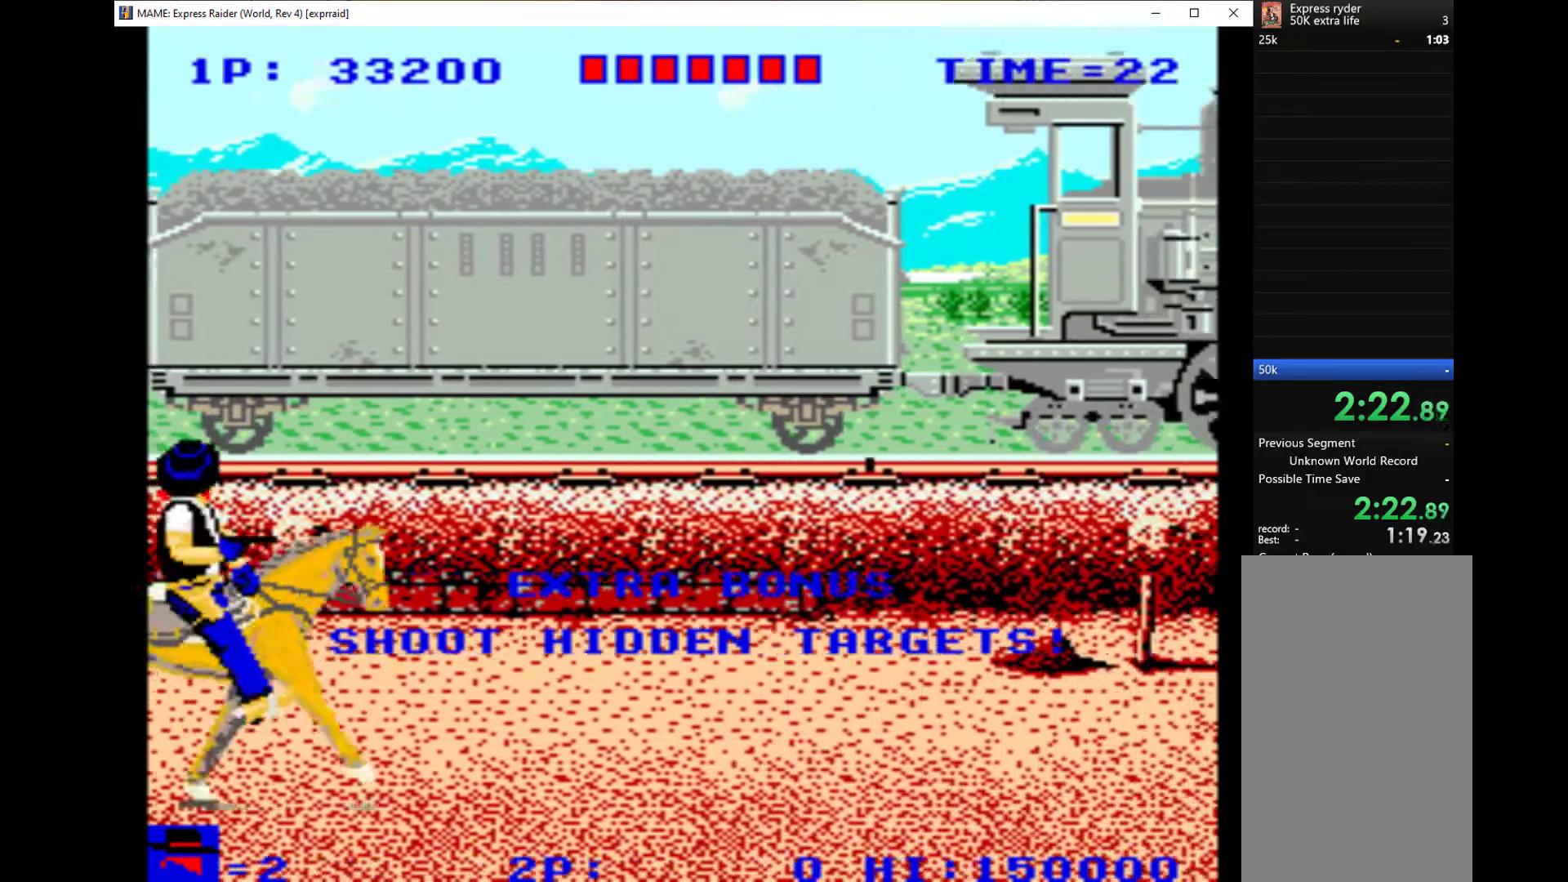
{"keys": [], "events": [[33, "q", "up"], [67, "q", "down"], [233, "q", "up"]]}
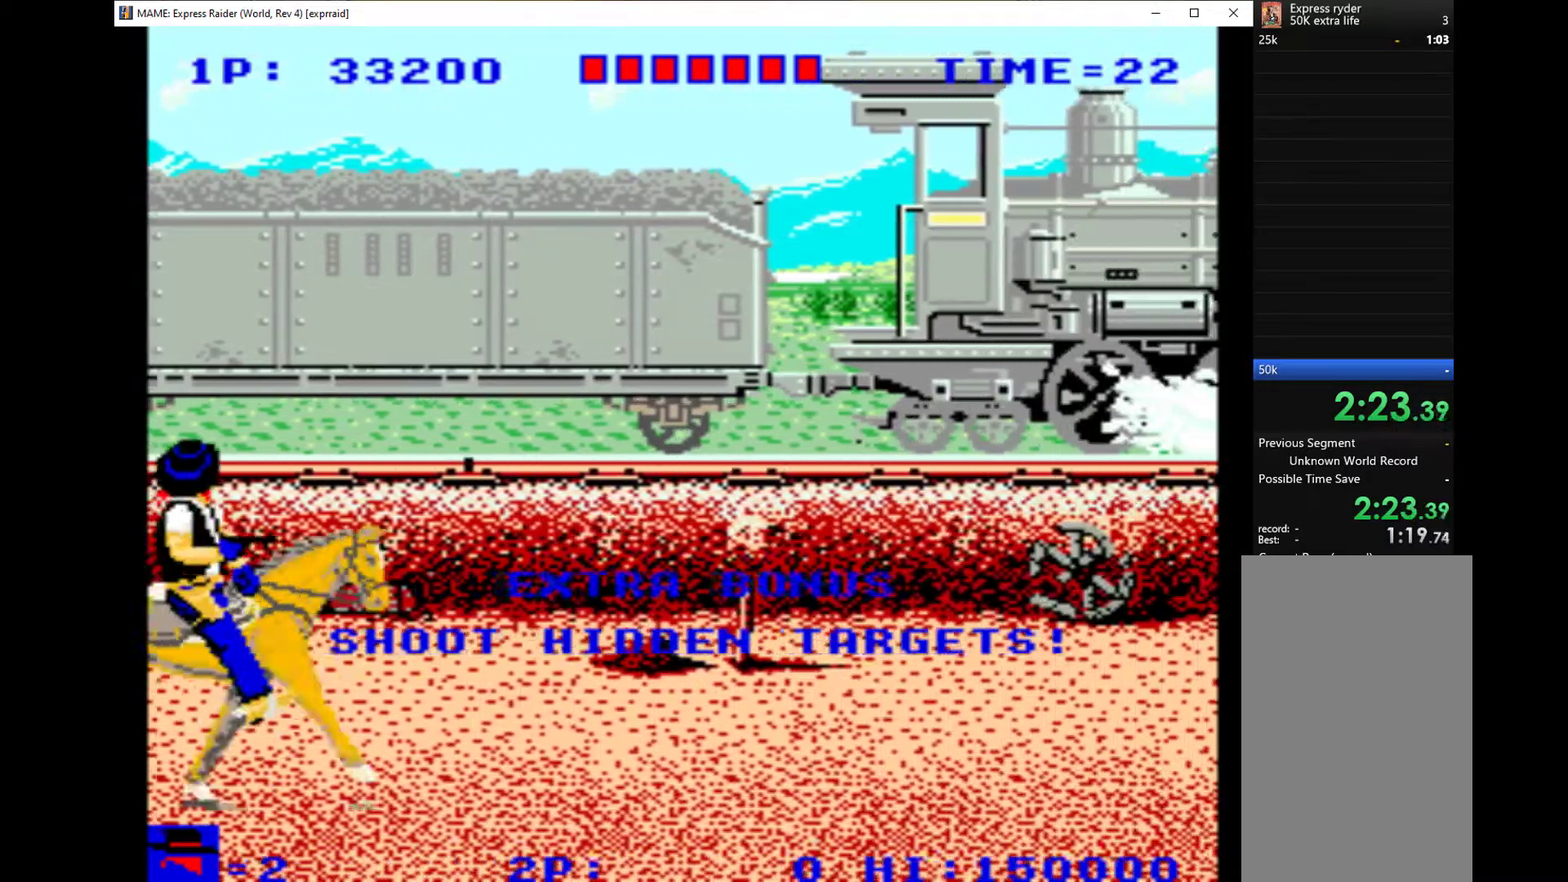
{"keys": [], "events": [[33, "q", "down"], [233, "q", "up"], [367, "q", "down"], [433, "q", "up"]]}
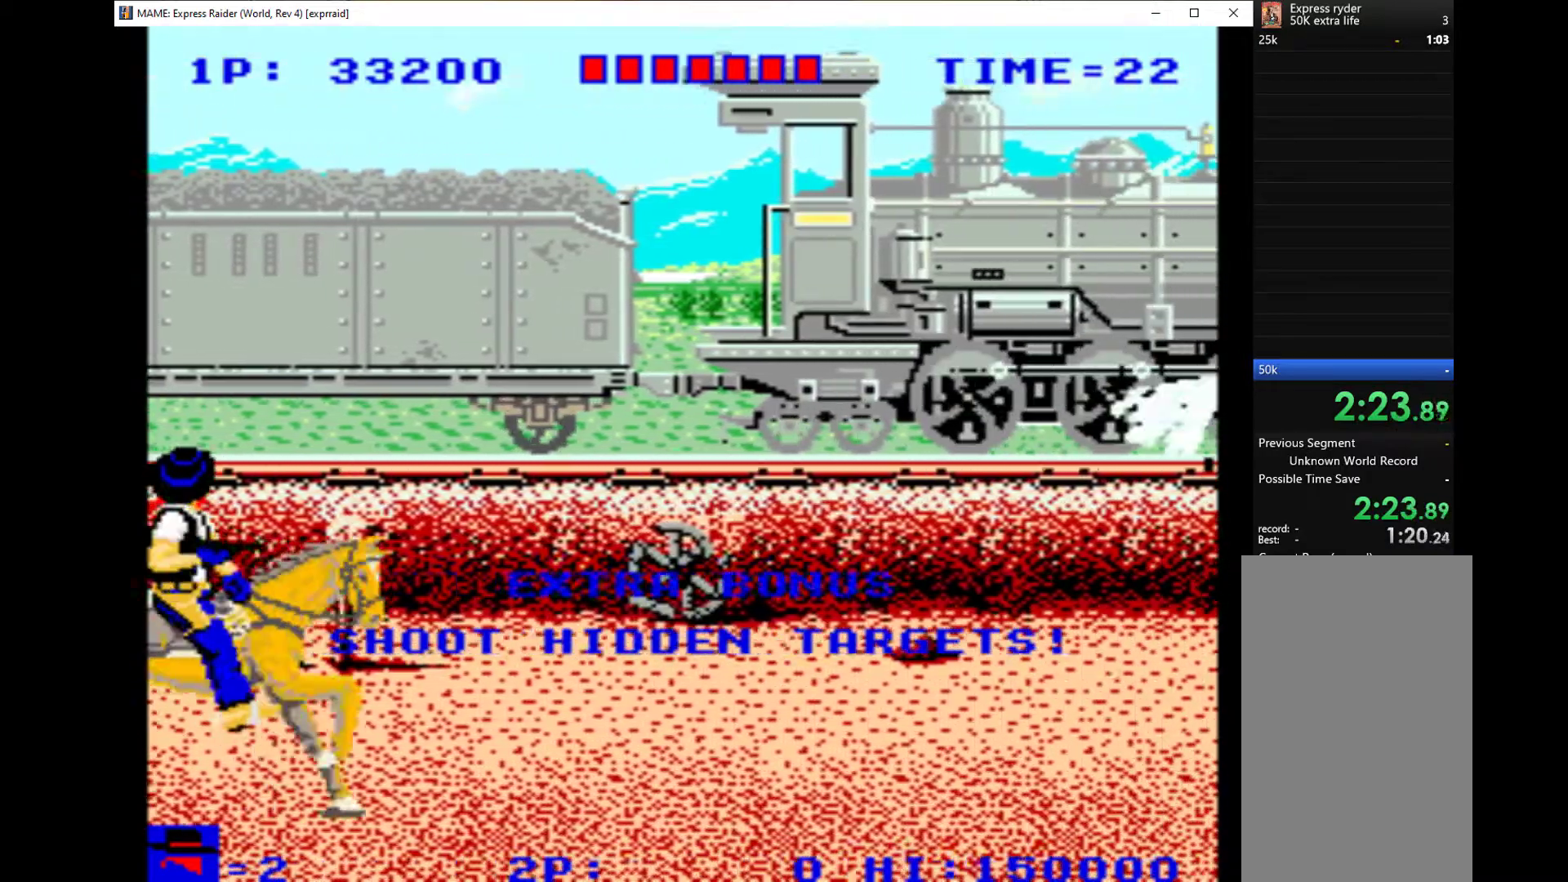
{"keys": [], "events": [[100, "q", "down"], [167, "q", "up"], [300, "q", "down"], [433, "q", "up"]]}
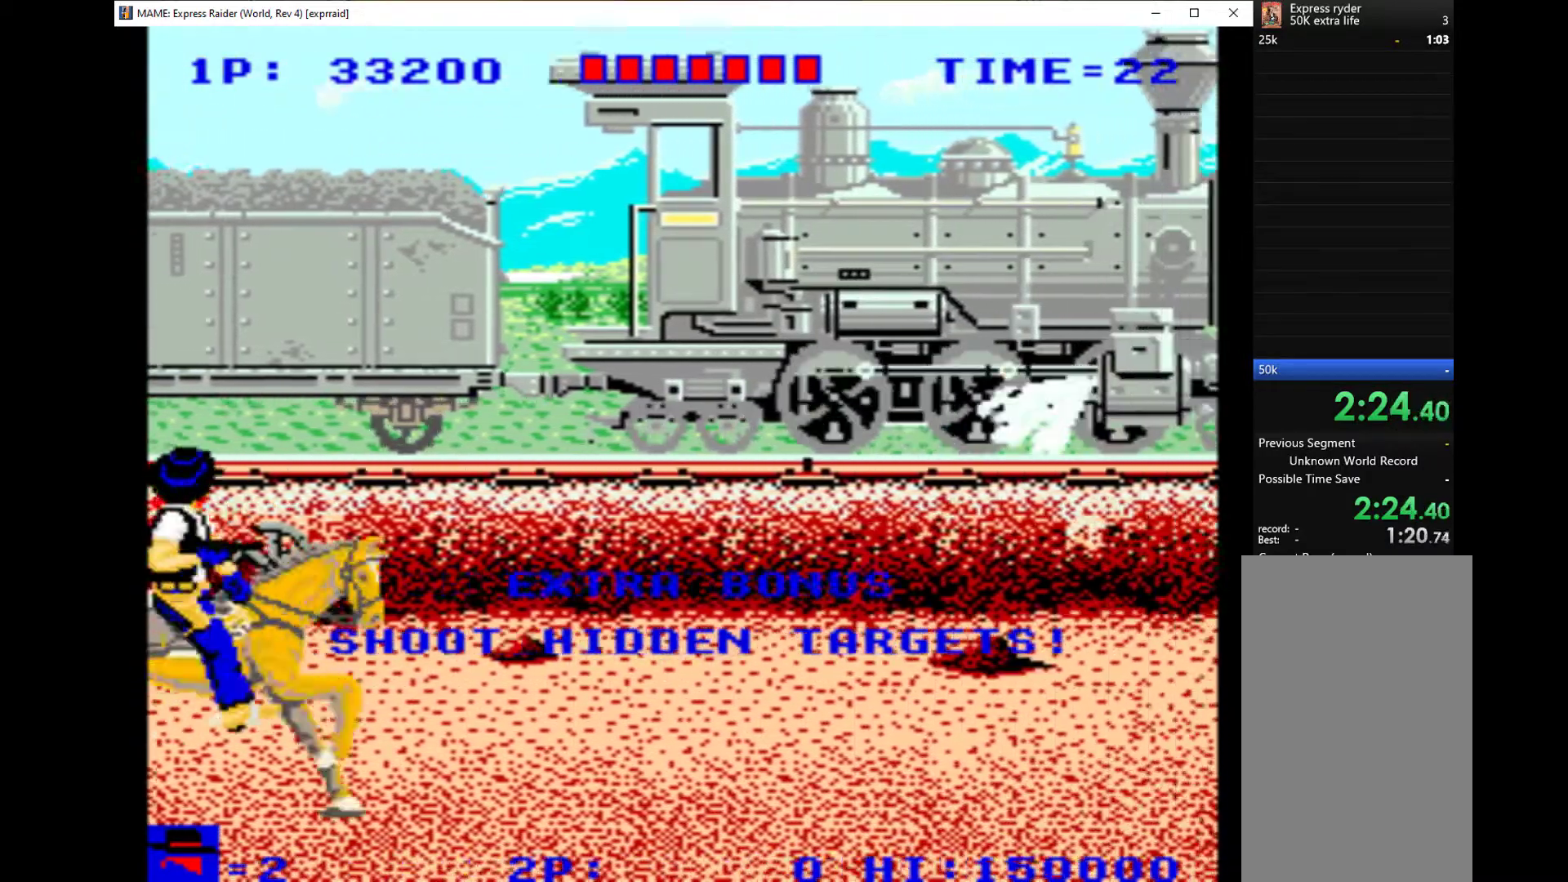
{"keys": [], "events": []}
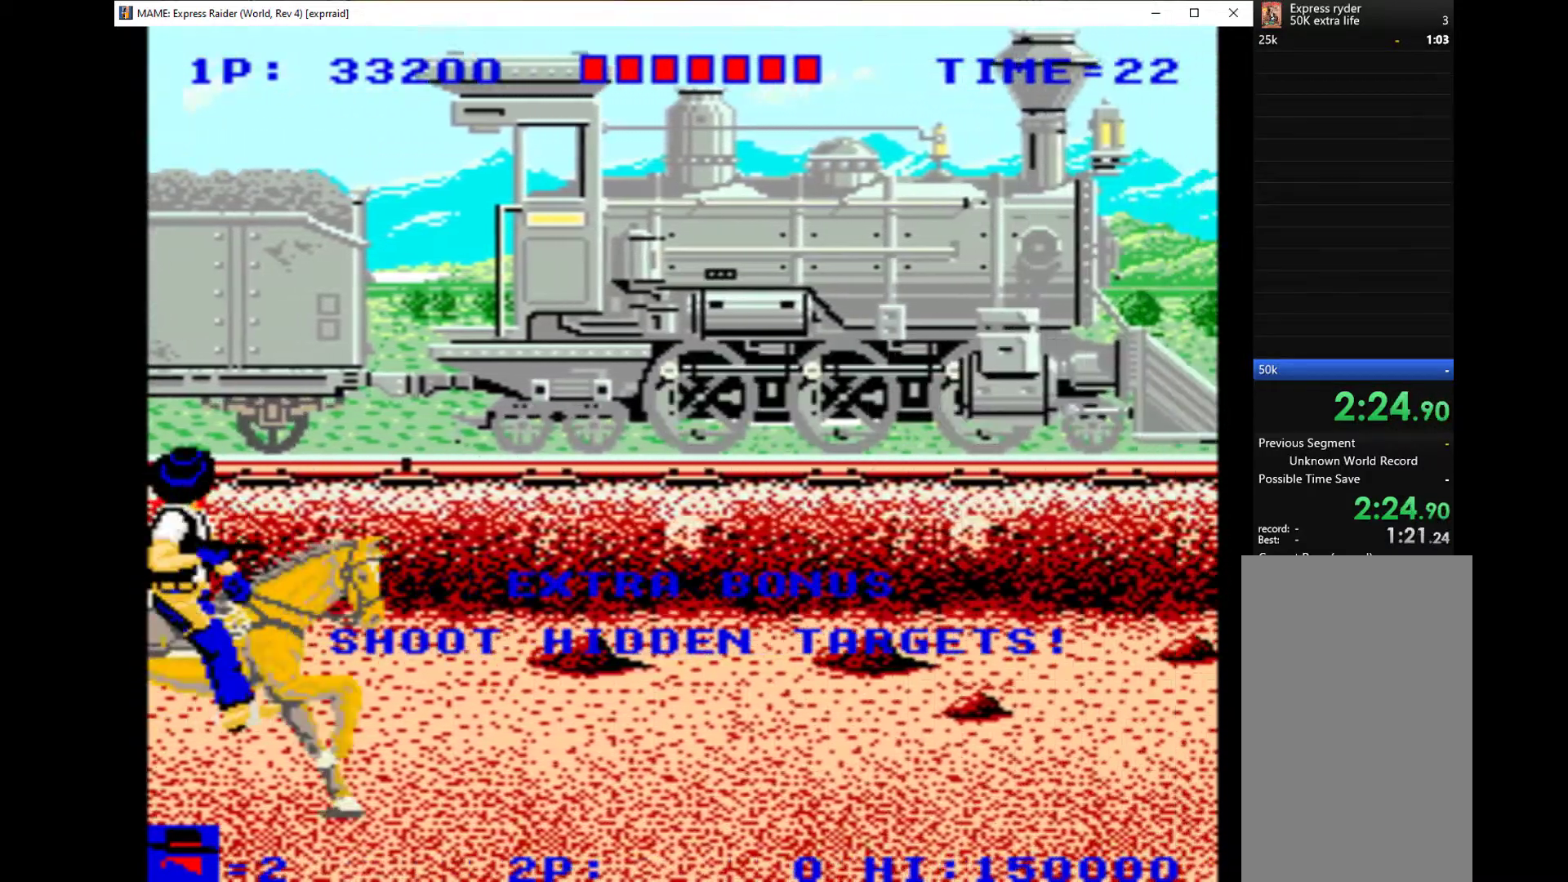
{"keys": ["down", "right"], "events": [[233, "down", "down"], [233, "right", "down"]]}
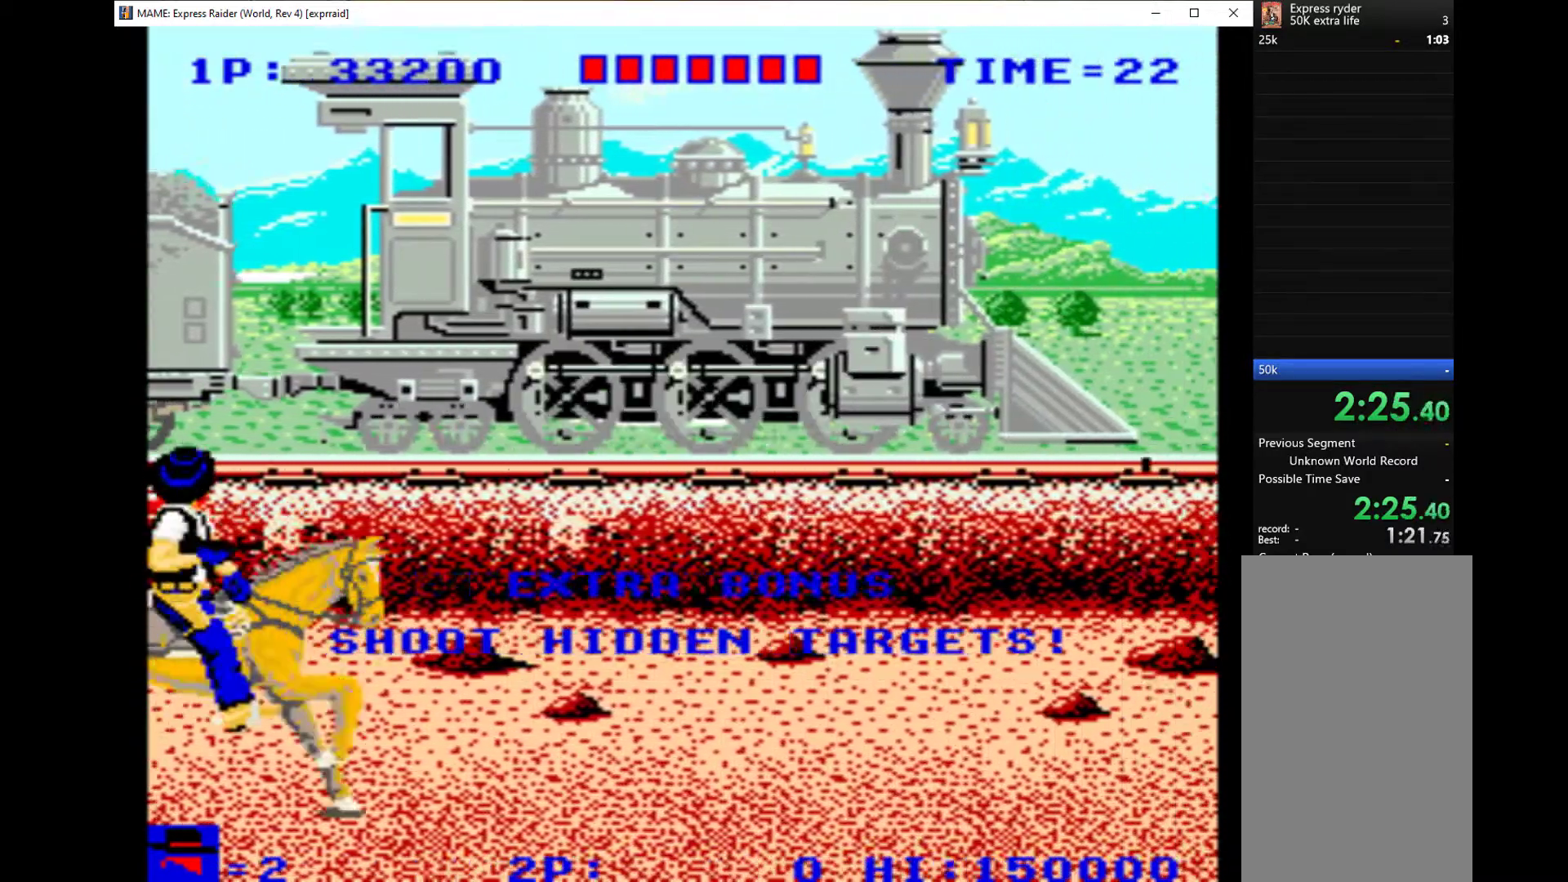
{"keys": ["down", "q", "right"], "events": [[133, "q", "down"], [267, "q", "up"], [300, "q", "down"], [367, "q", "up"], [467, "q", "down"]]}
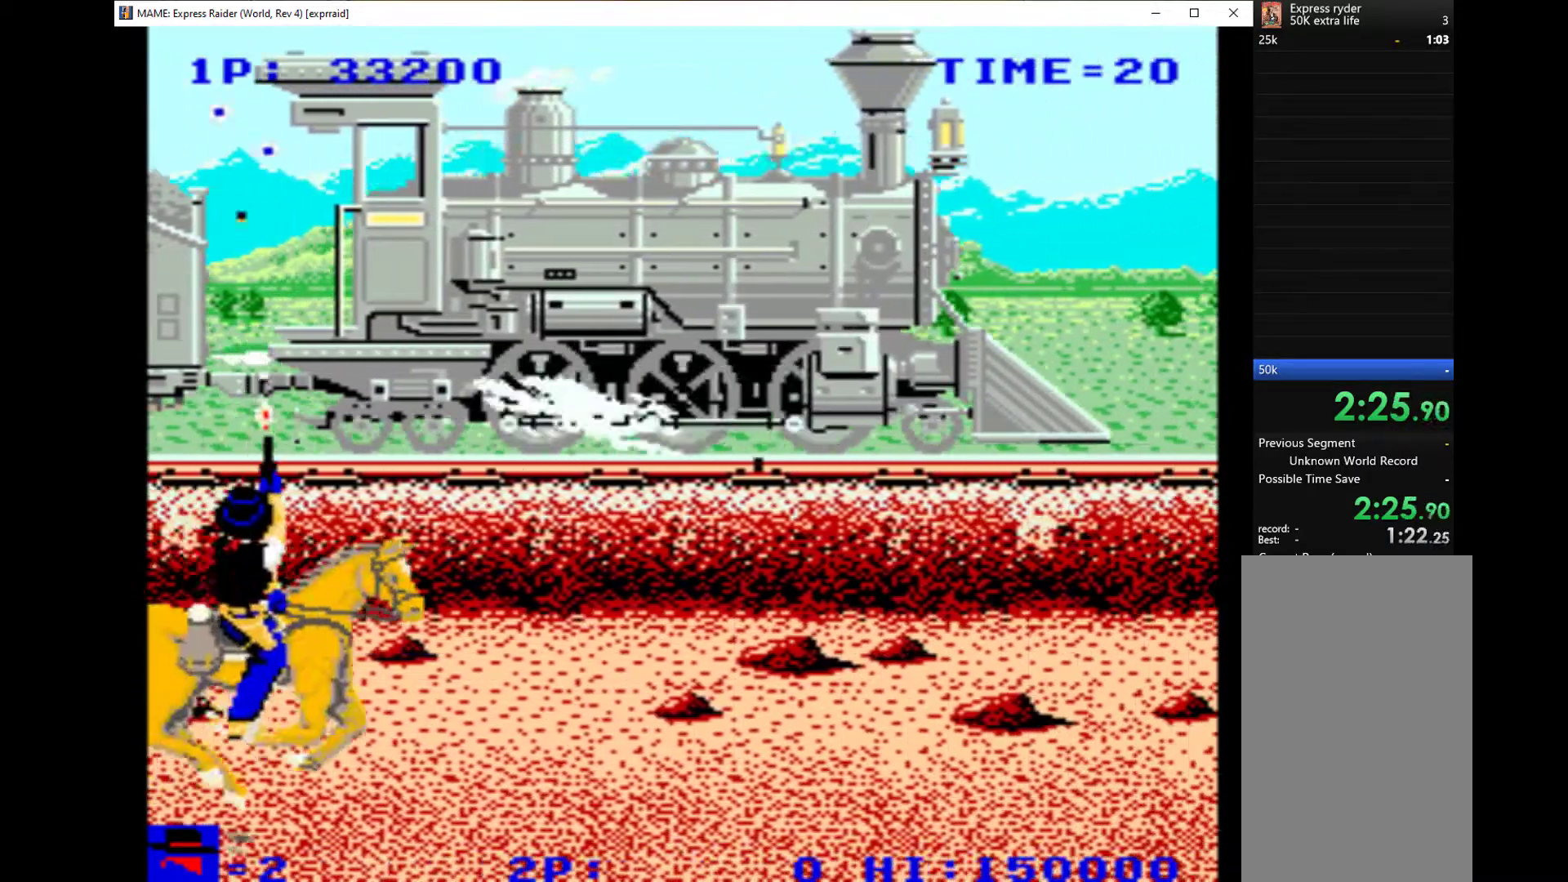
{"keys": ["down", "q", "right"], "events": [[33, "q", "up"], [100, "q", "down"], [200, "q", "up"], [333, "q", "down"]]}
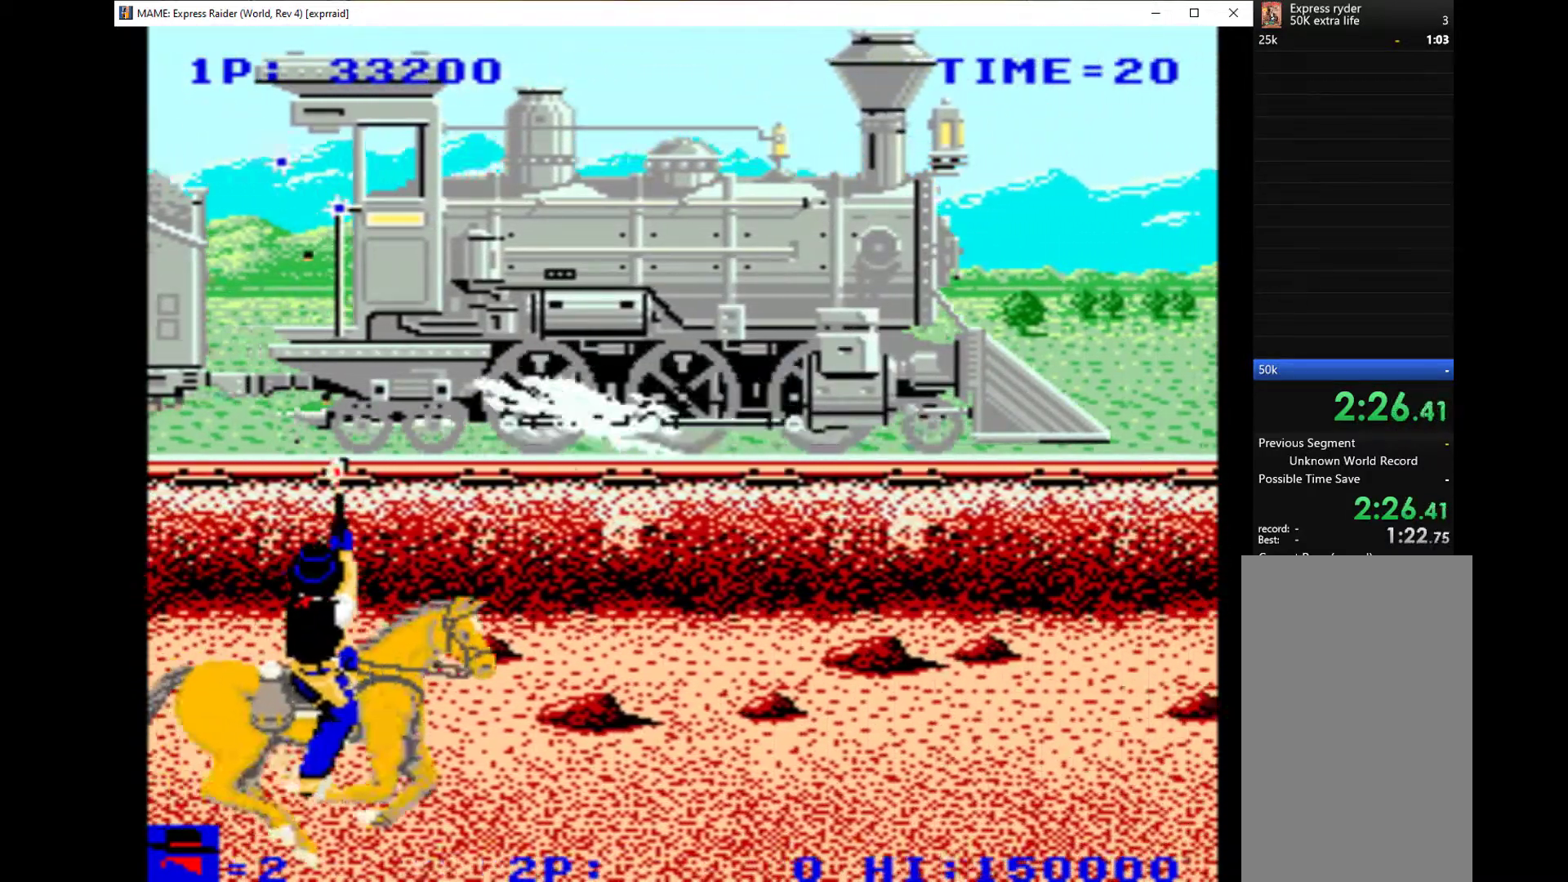
{"keys": ["down", "q"], "events": [[67, "q", "up"], [100, "q", "down"], [233, "q", "up"], [333, "q", "down"], [367, "q", "up"], [400, "right", "up"], [500, "q", "down"]]}
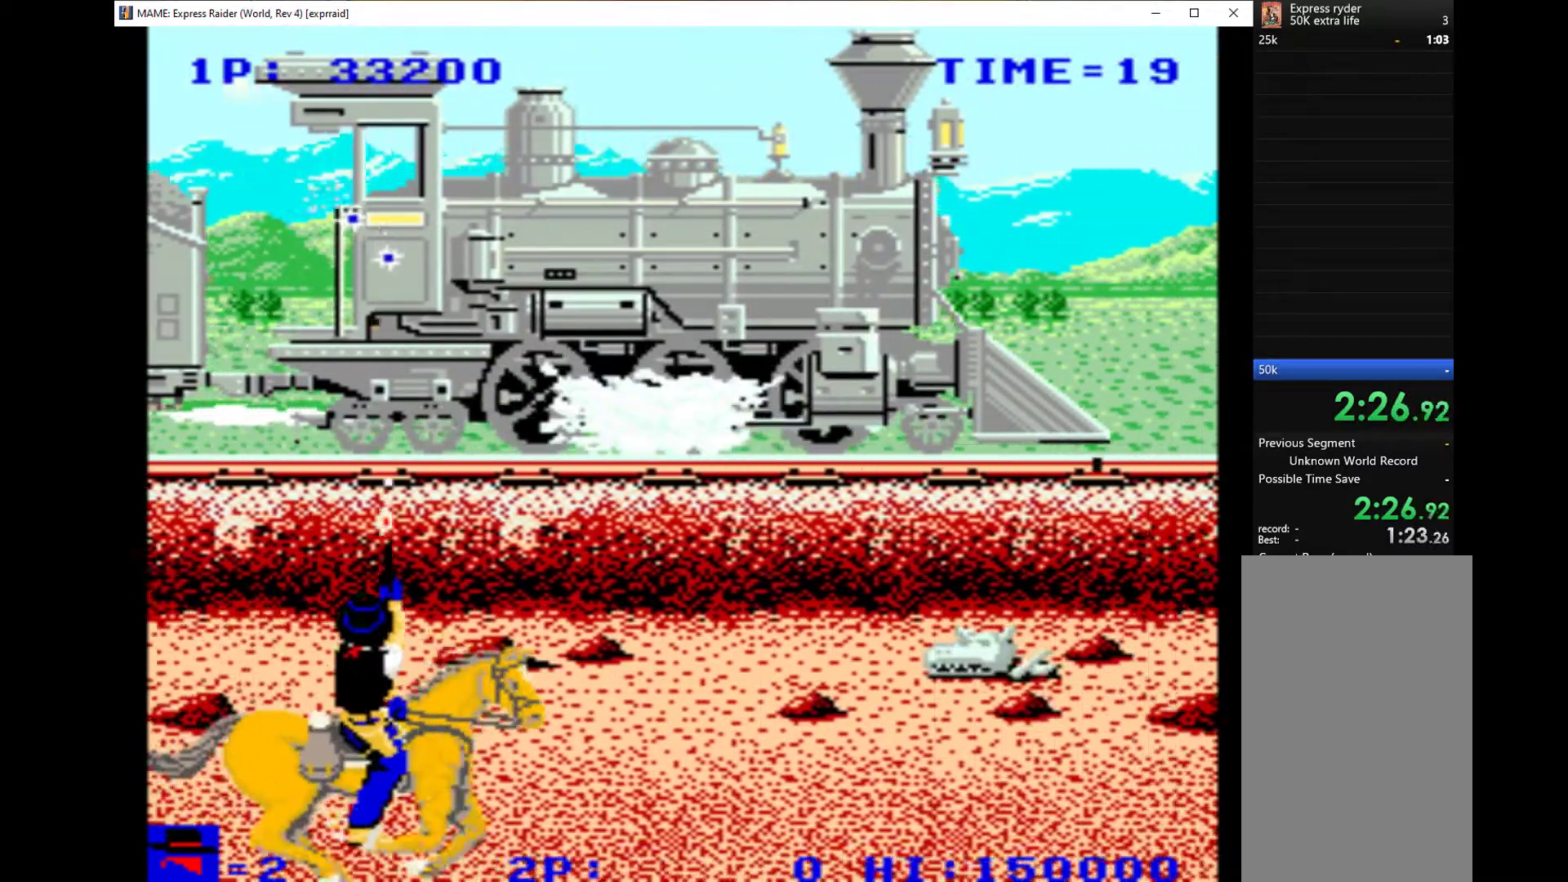
{"keys": ["down", "q"], "events": [[67, "q", "up"], [167, "q", "down"], [167, "right", "down"], [367, "q", "up"], [367, "right", "up"], [467, "q", "down"]]}
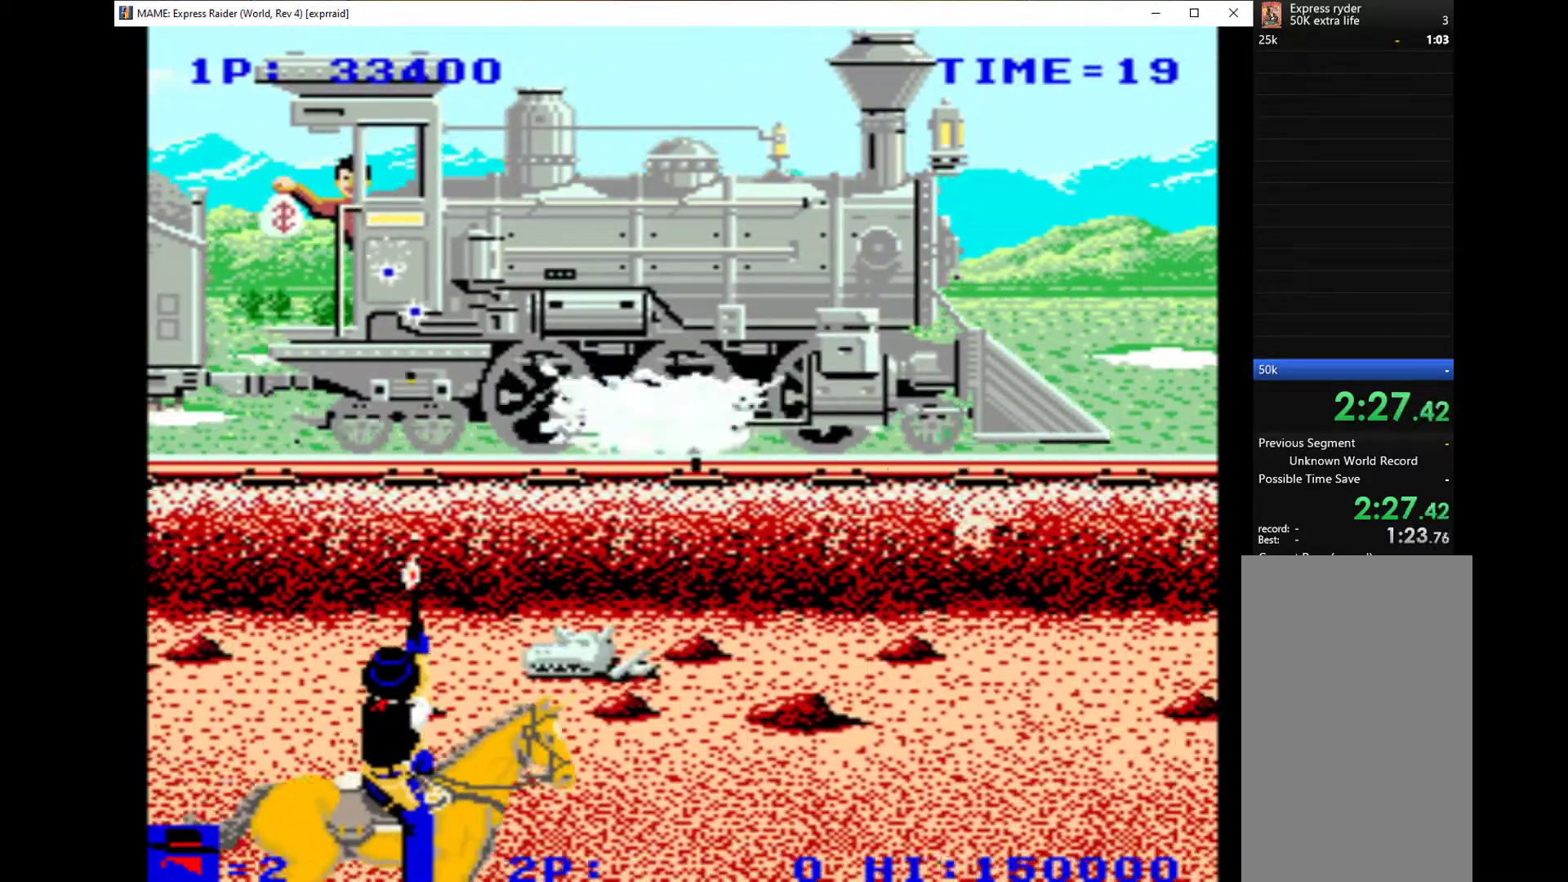
{"keys": ["down", "q", "right"], "events": [[67, "q", "up"], [100, "left", "down"], [100, "q", "down"], [200, "q", "up"], [300, "q", "down"], [333, "right", "down"], [367, "left", "up"], [367, "q", "up"], [500, "q", "down"]]}
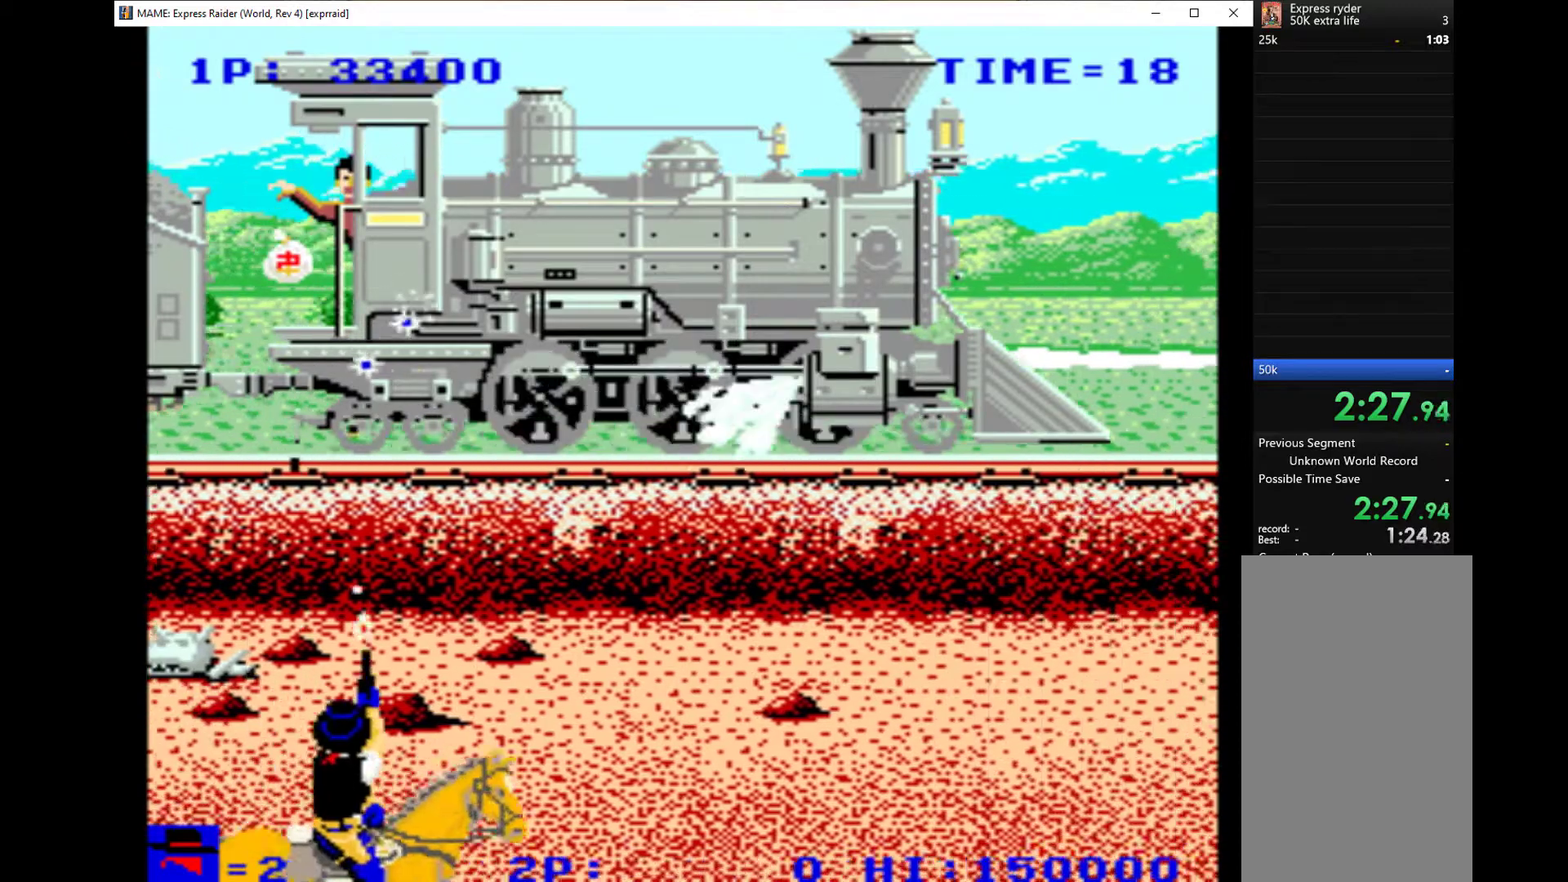
{"keys": ["q", "right", "up"], "events": [[33, "q", "up"], [133, "q", "down"], [233, "q", "up"], [233, "right", "up"], [267, "left", "down"], [267, "right", "down"], [333, "down", "up"], [333, "left", "up"], [333, "q", "down"], [433, "q", "up"], [467, "q", "down"], [500, "up", "down"]]}
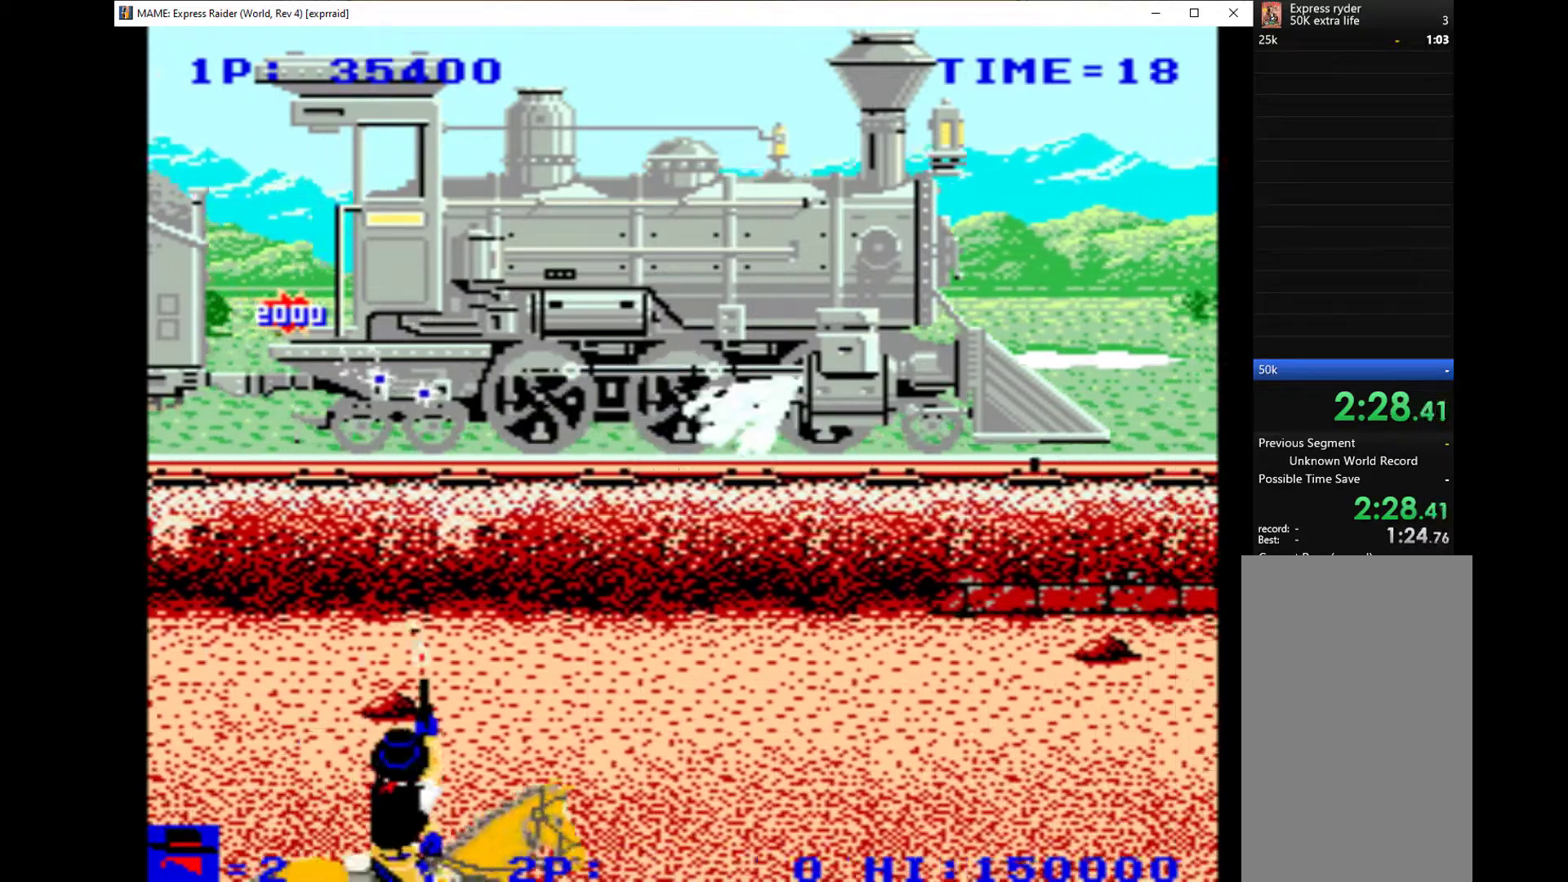
{"keys": ["q", "right", "up"], "events": [[67, "q", "up"], [167, "q", "down"], [233, "q", "up"], [300, "q", "down"], [300, "up", "up"], [400, "q", "up"], [500, "q", "down"], [500, "up", "down"]]}
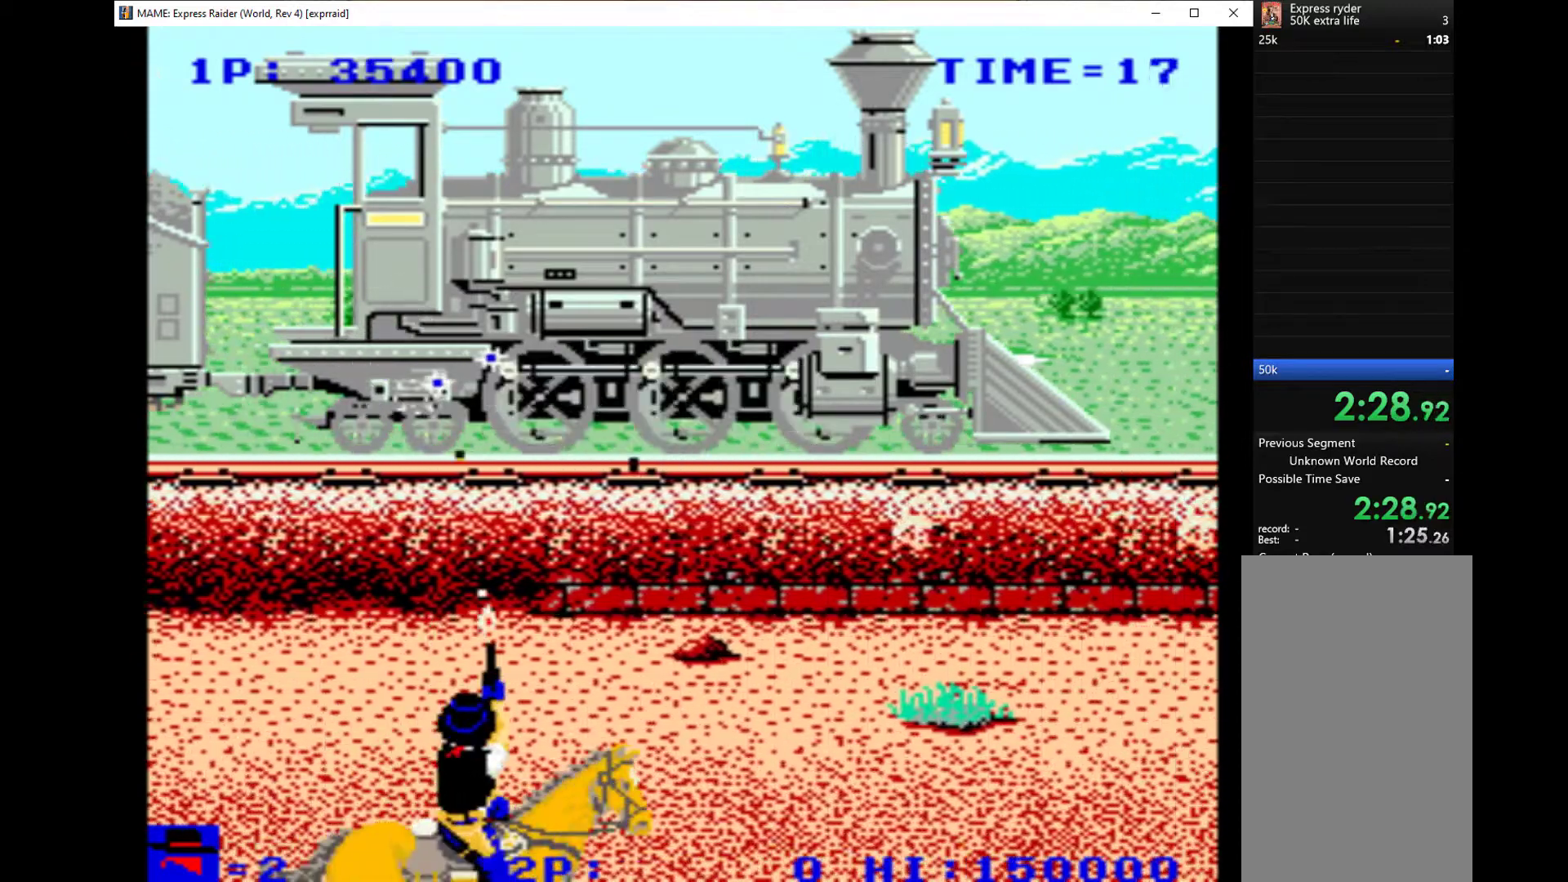
{"keys": ["left", "q", "up"], "events": [[67, "q", "up"], [167, "q", "down"], [267, "q", "up"], [333, "left", "down"], [333, "q", "down"], [333, "right", "up"], [367, "q", "up"], [467, "q", "down"]]}
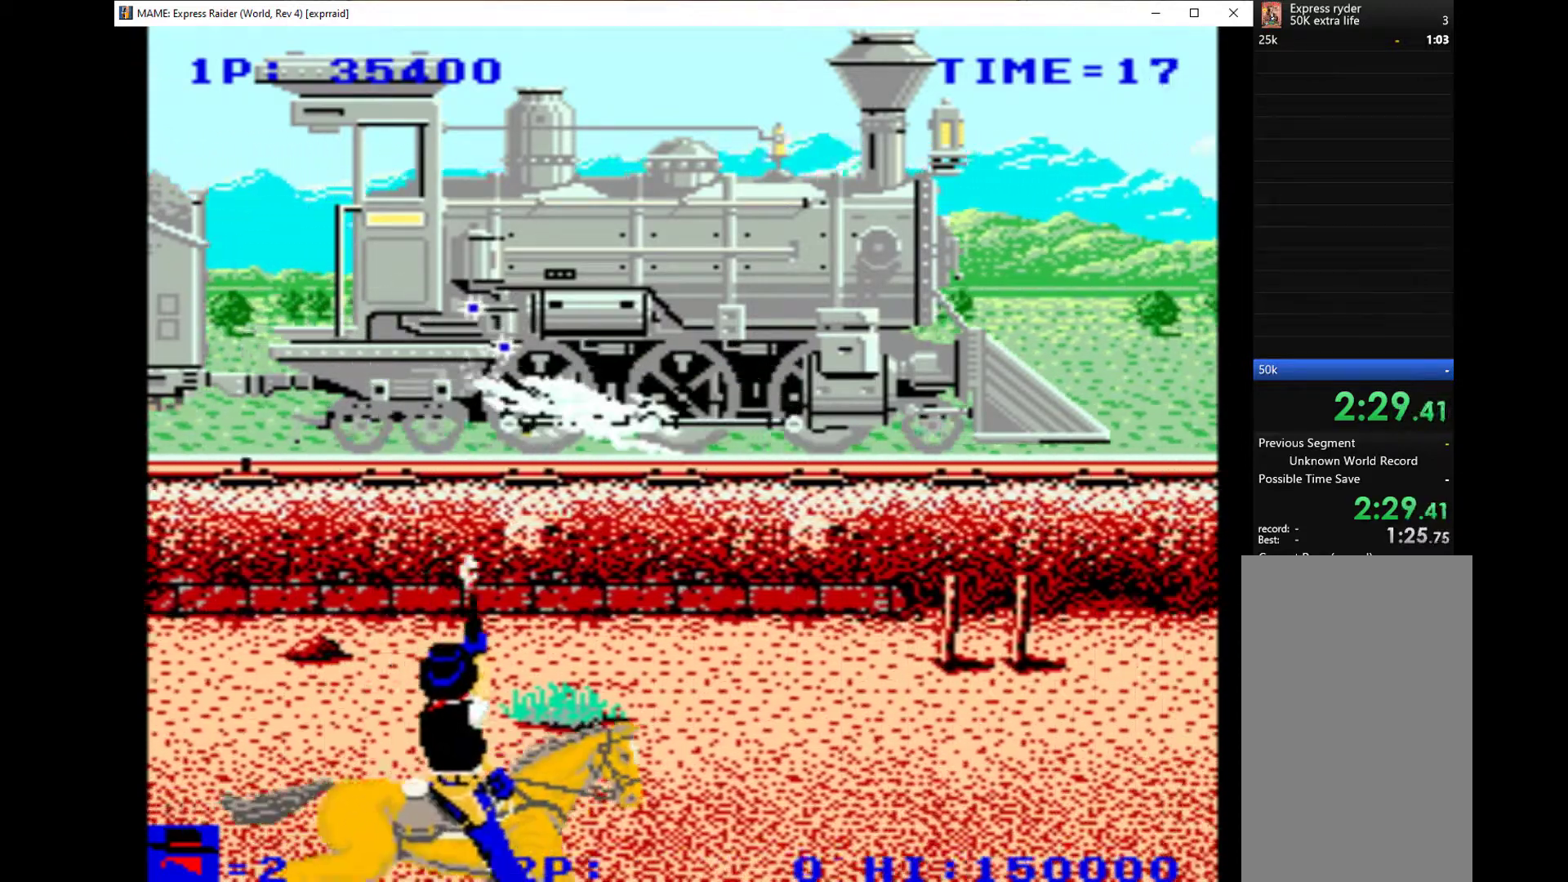
{"keys": ["q", "up"], "events": [[33, "left", "up"], [100, "q", "up"], [100, "right", "down"], [167, "q", "down"], [267, "q", "up"], [333, "q", "down"], [333, "right", "up"], [433, "q", "up"], [500, "q", "down"]]}
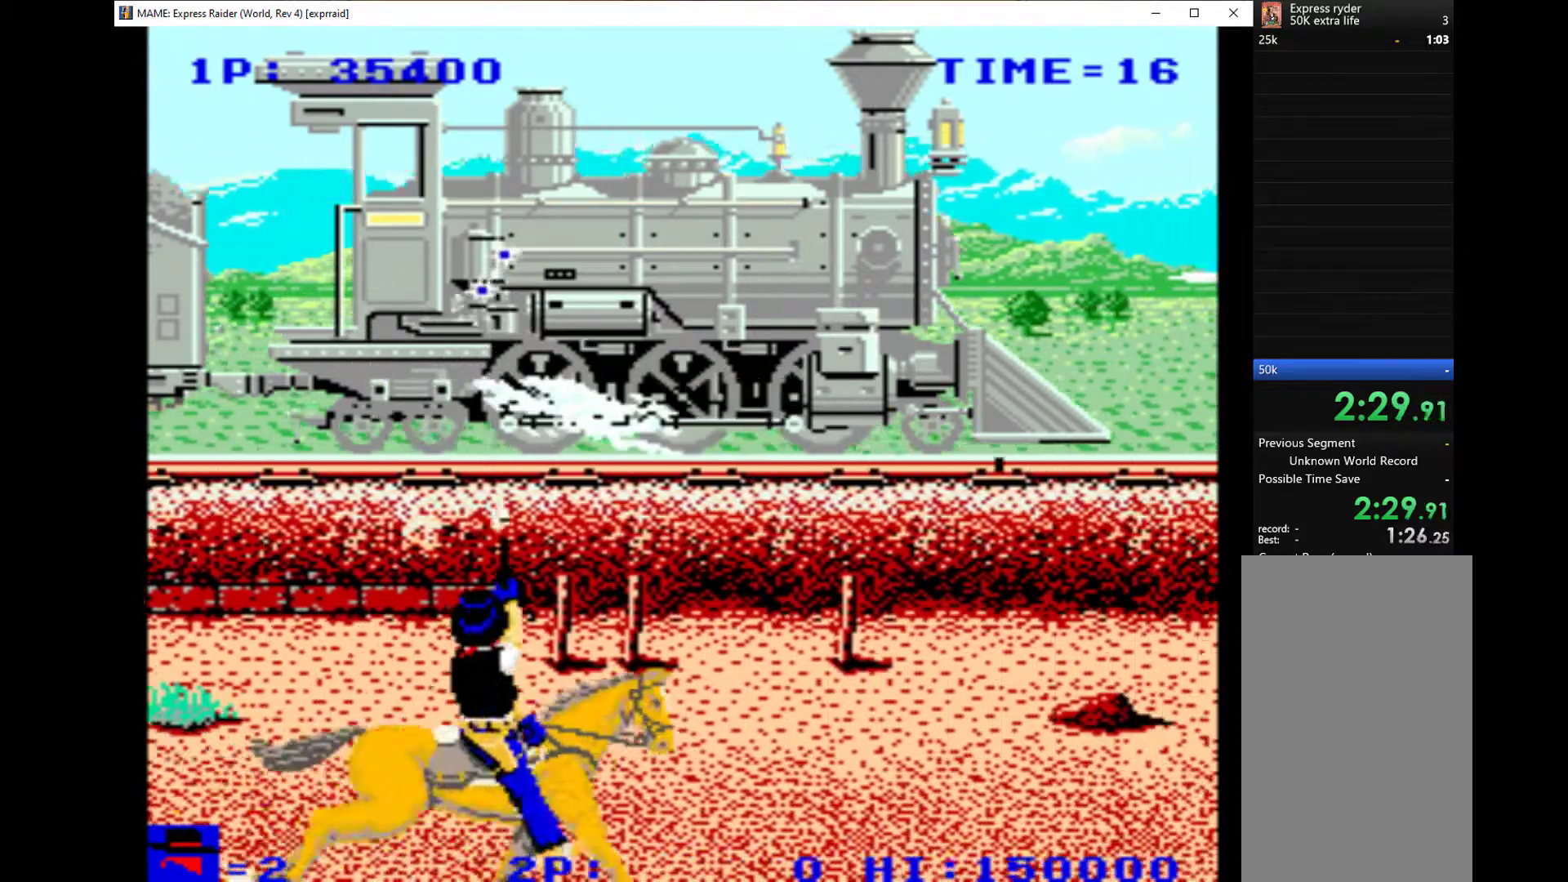
{"keys": ["up"], "events": [[67, "q", "up"], [100, "right", "down"], [133, "q", "down"], [267, "q", "up"], [333, "q", "down"], [367, "left", "down"], [367, "right", "up"], [433, "q", "up"], [467, "left", "up"]]}
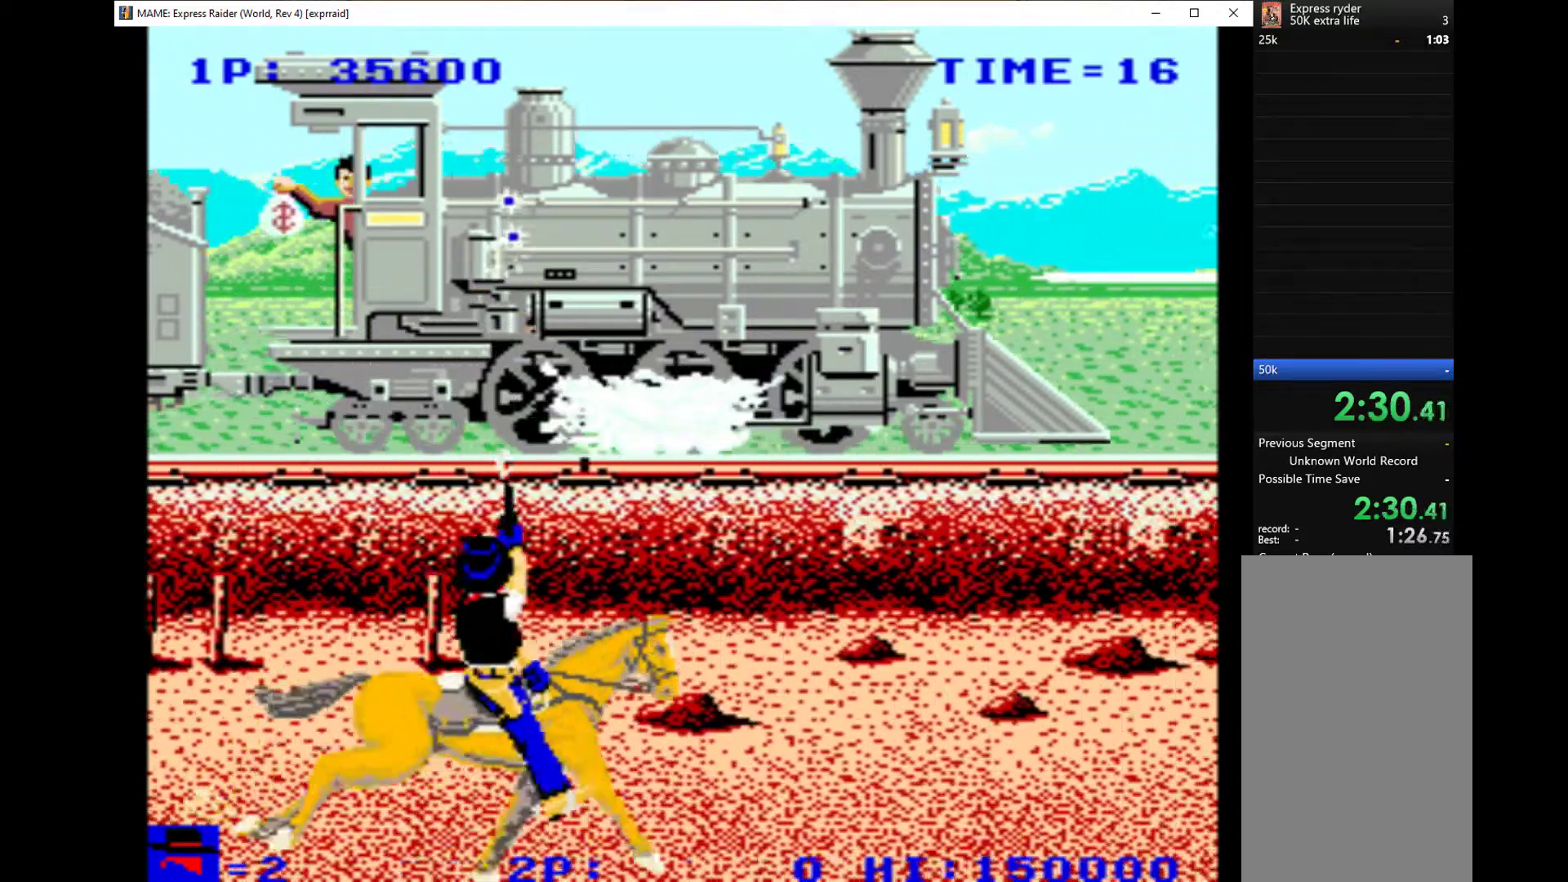
{"keys": ["up"], "events": [[33, "q", "down"], [67, "q", "up"], [133, "q", "down"], [200, "right", "down"], [267, "q", "up"], [333, "q", "down"], [433, "q", "up"], [500, "right", "up"]]}
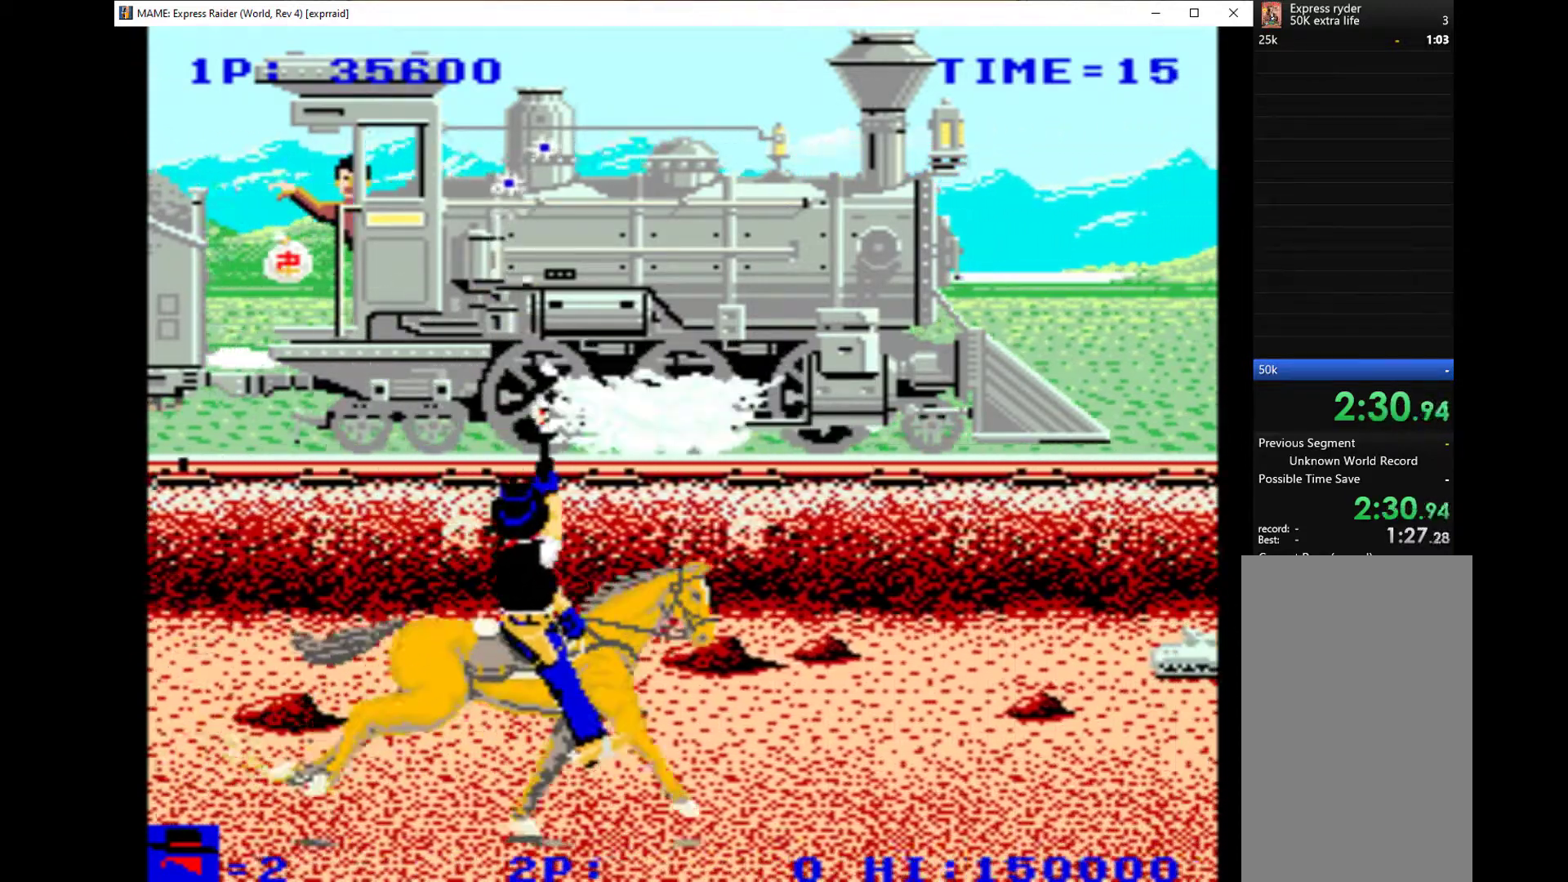
{"keys": ["down", "q", "right"], "events": [[33, "q", "down"], [100, "q", "up"], [167, "q", "down"], [167, "right", "down"], [267, "q", "up"], [267, "up", "up"], [367, "q", "down"], [433, "down", "down"], [467, "q", "up"], [500, "q", "down"]]}
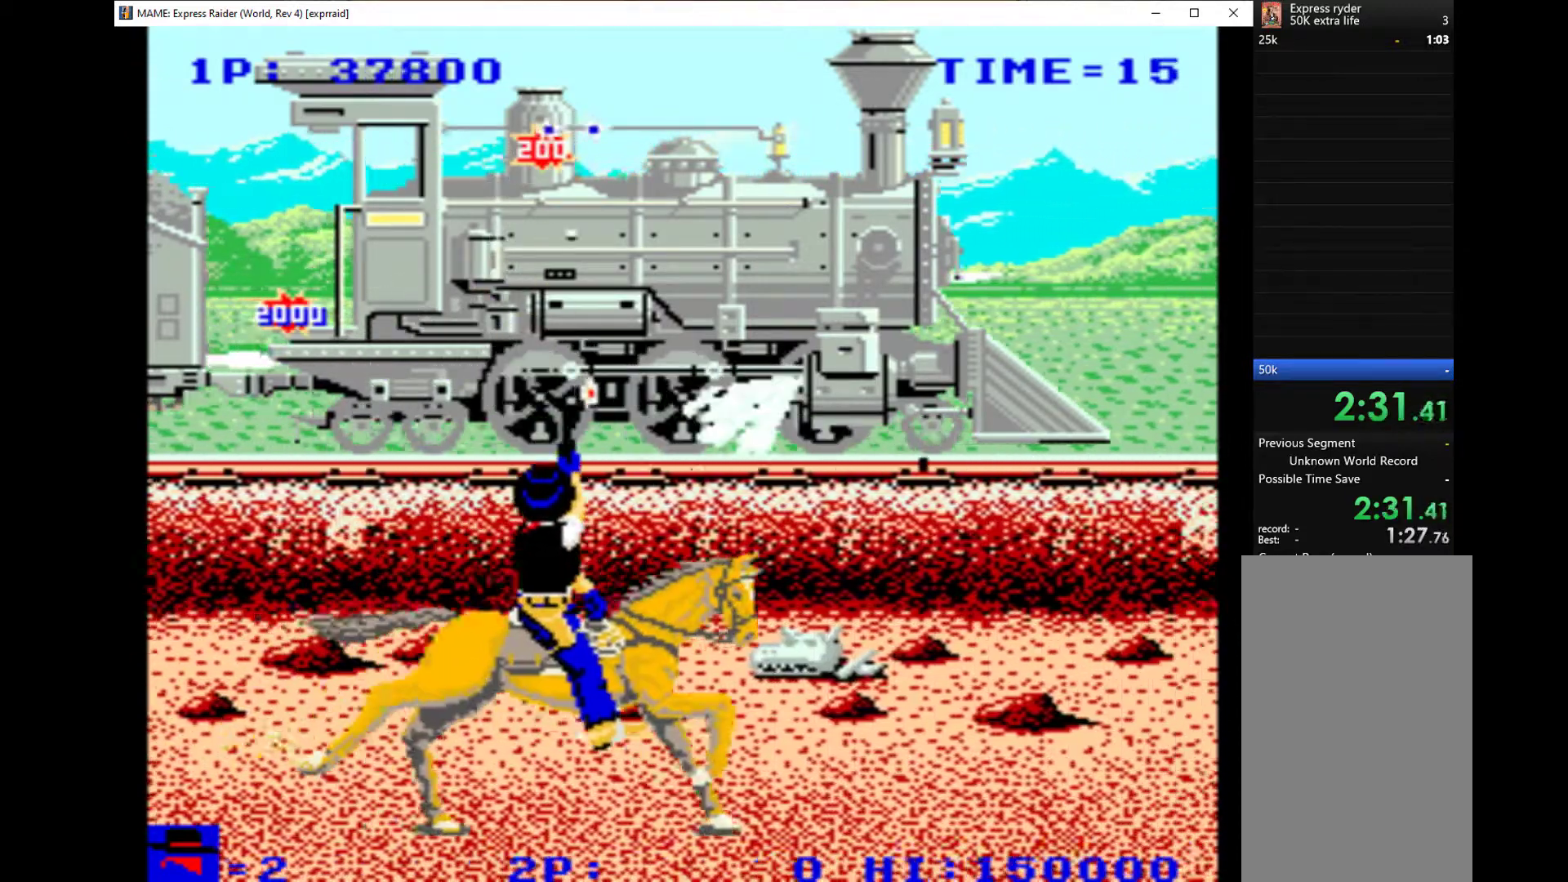
{"keys": ["right"], "events": [[100, "q", "up"], [200, "q", "down"], [300, "q", "up"], [400, "q", "down"], [433, "q", "up"], [500, "down", "up"]]}
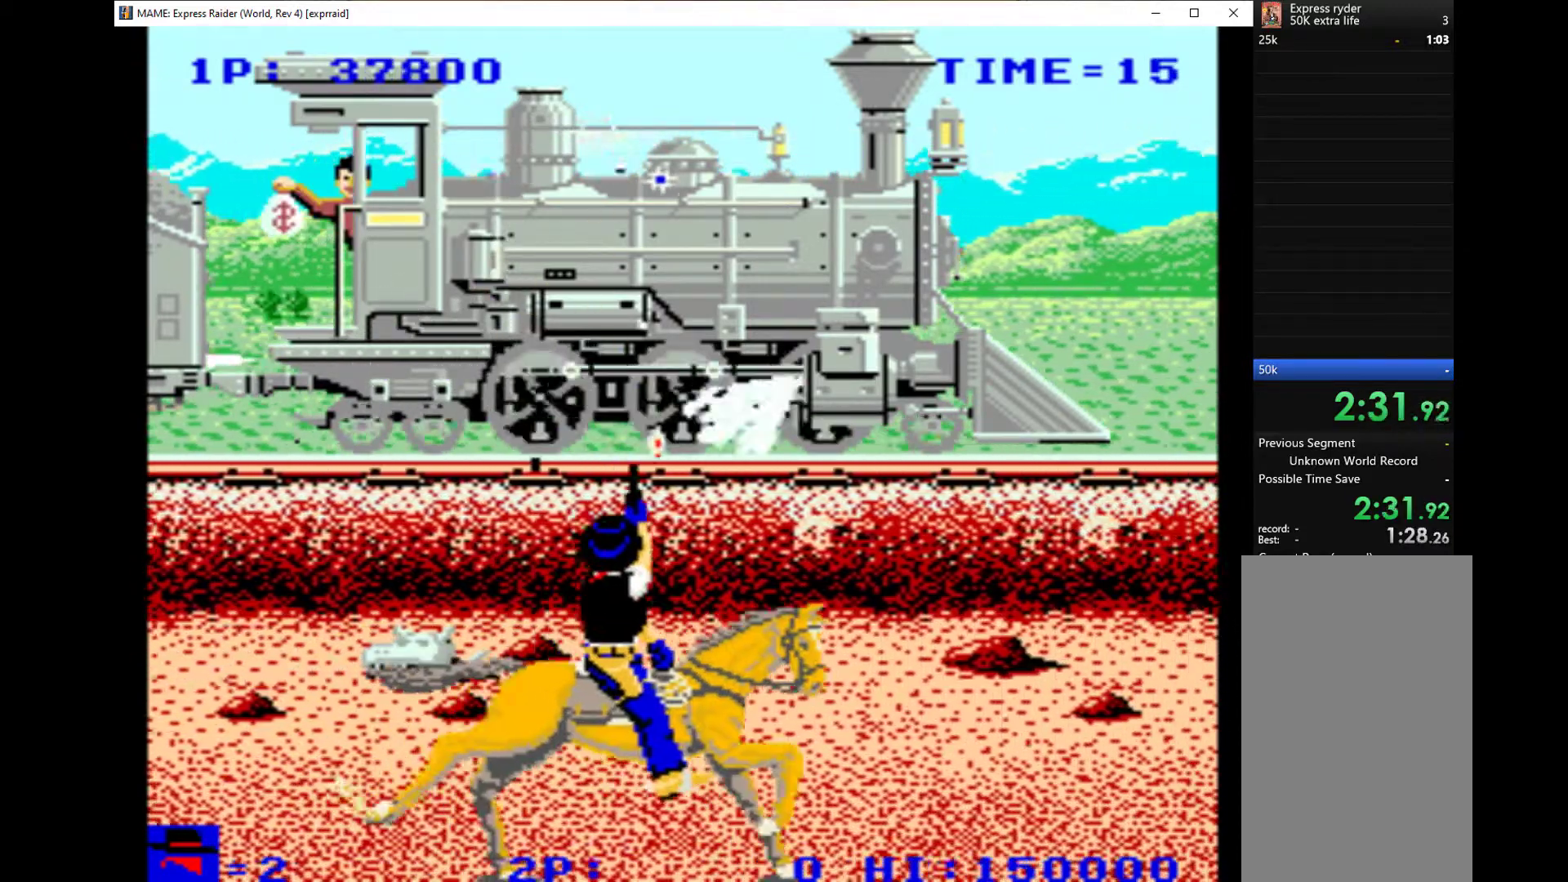
{"keys": ["down", "right"], "events": [[100, "q", "down"], [133, "q", "up"], [233, "q", "down"], [233, "up", "down"], [300, "q", "up"], [300, "up", "up"], [400, "q", "down"], [467, "down", "down"], [467, "q", "up"]]}
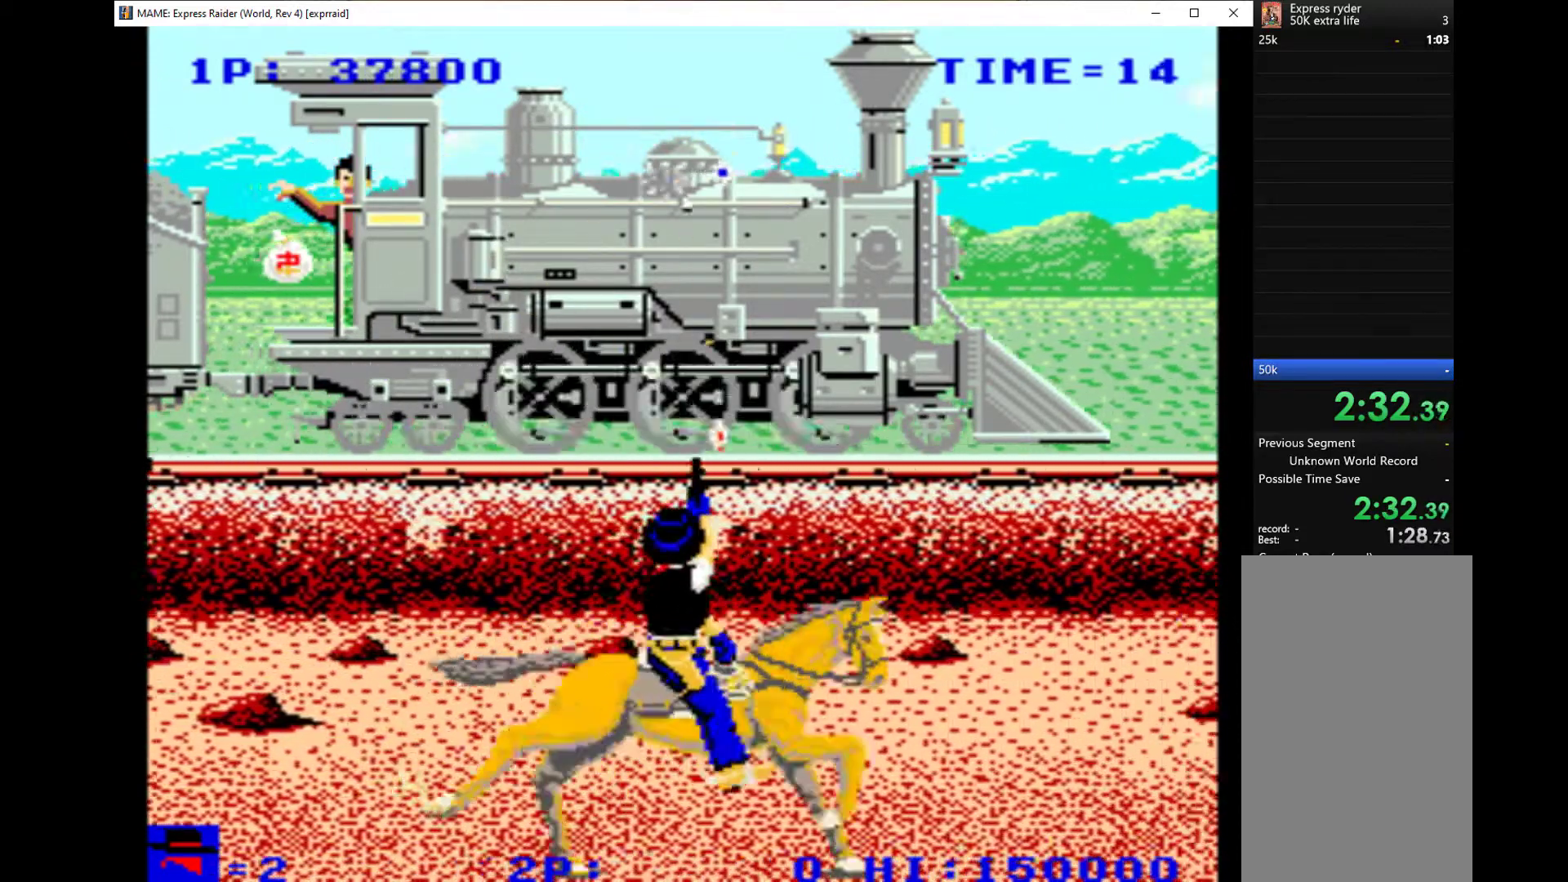
{"keys": ["up"], "events": [[33, "q", "down"], [100, "down", "up"], [167, "q", "up"], [233, "q", "down"], [233, "up", "down"], [333, "q", "up"], [433, "q", "down"], [500, "q", "up"], [500, "right", "up"]]}
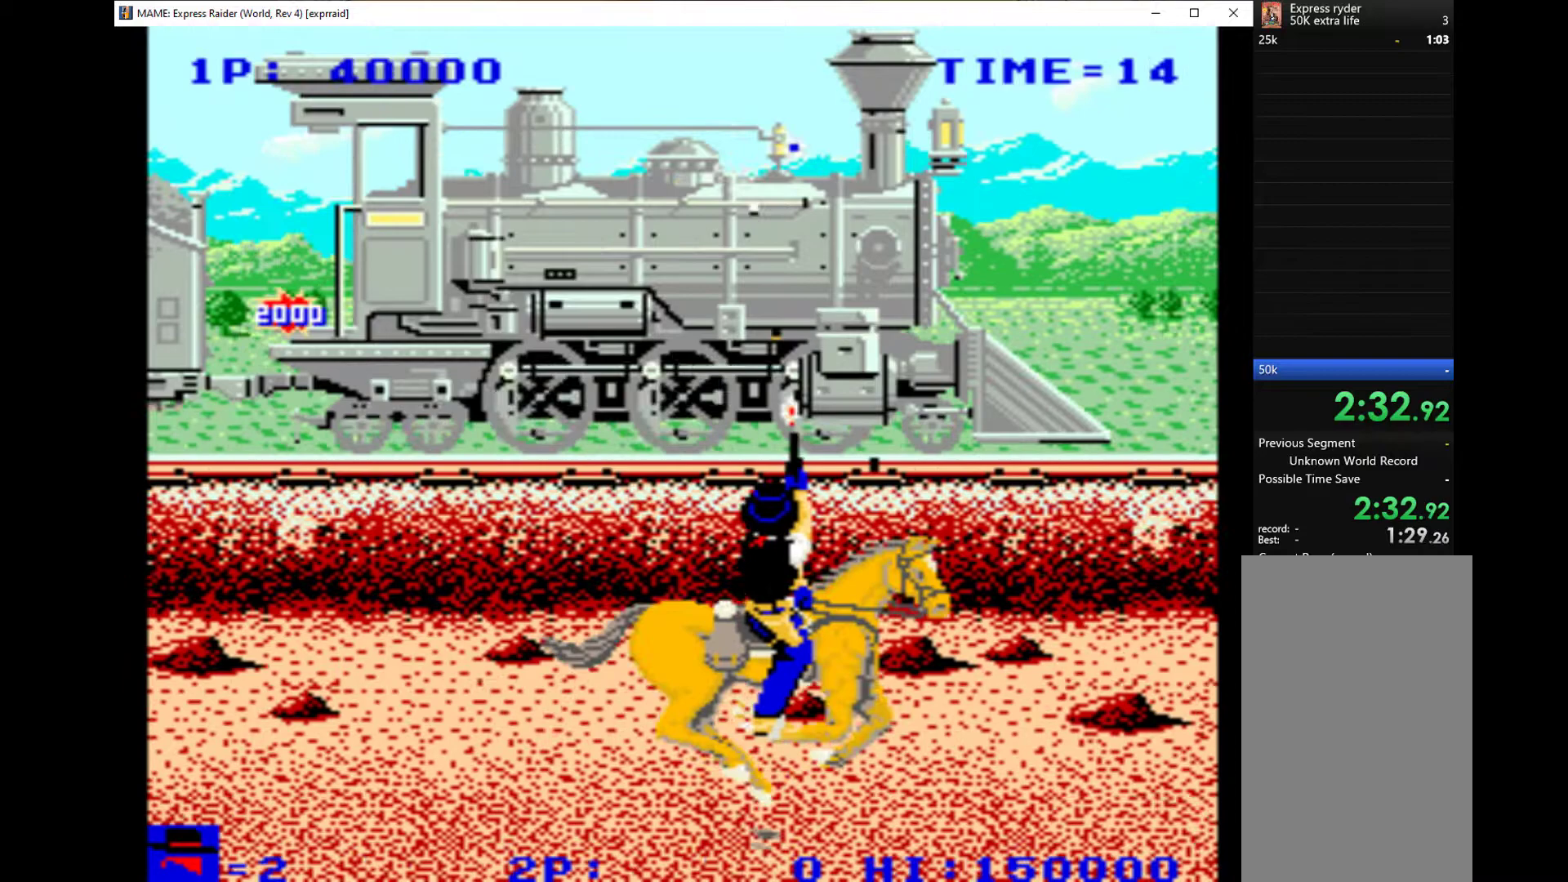
{"keys": ["down", "right"], "events": [[67, "left", "down"], [67, "q", "down"], [67, "up", "up"], [167, "q", "up"], [200, "right", "down"], [267, "q", "down"], [300, "down", "down"], [300, "left", "up"], [300, "q", "up"], [400, "q", "down"], [500, "q", "up"]]}
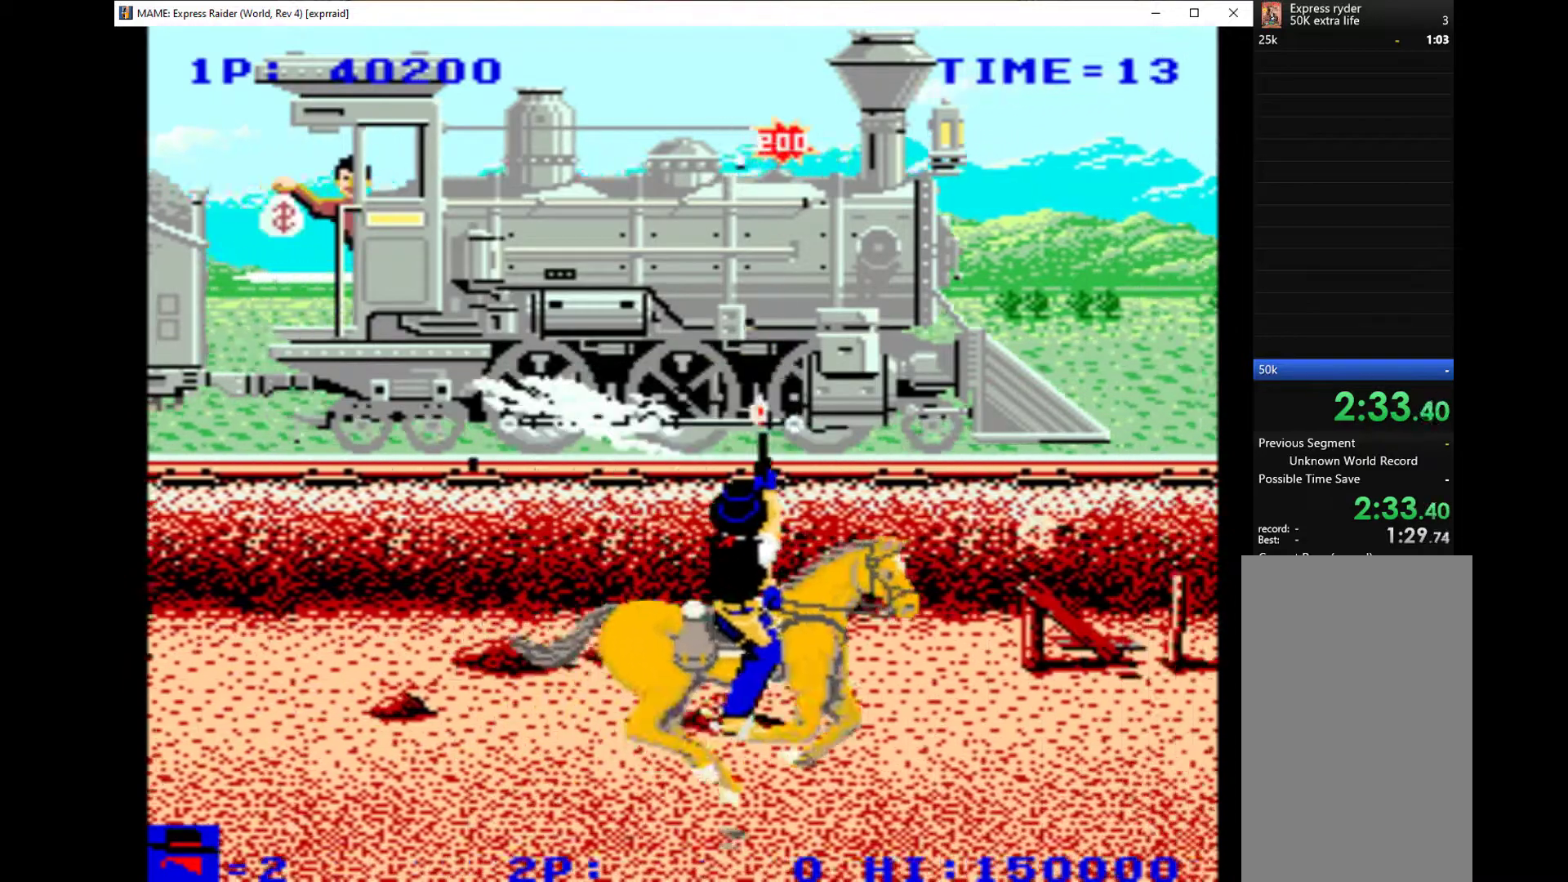
{"keys": ["right", "up"], "events": [[100, "q", "down"], [167, "down", "up"], [167, "q", "up"], [267, "q", "down"], [267, "up", "down"], [300, "q", "up"], [433, "q", "down"], [500, "q", "up"]]}
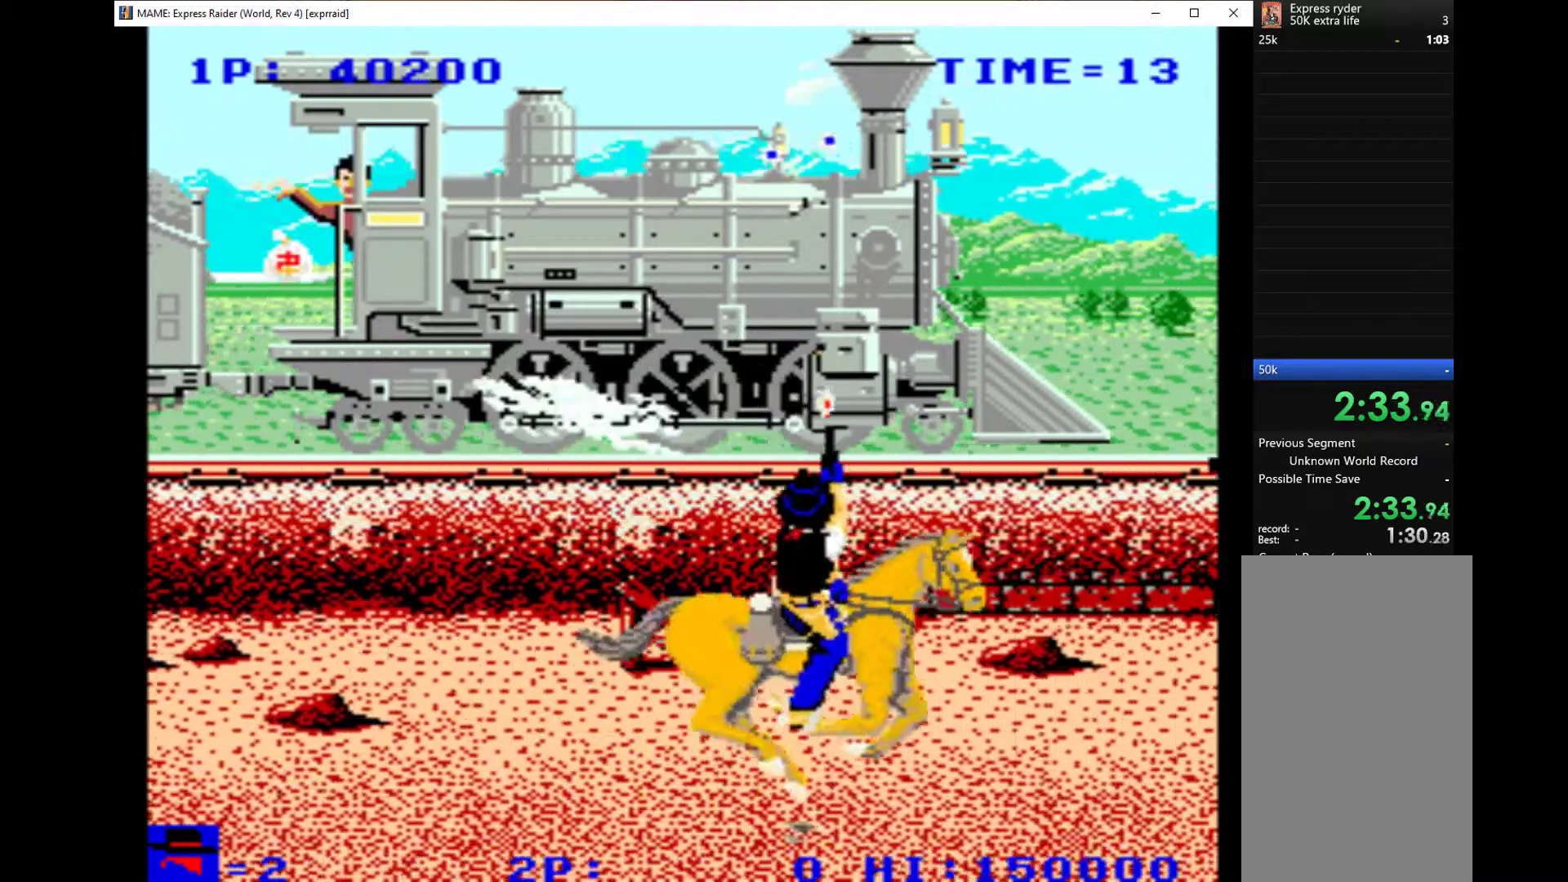
{"keys": ["q", "right"], "events": [[67, "up", "up"], [100, "q", "down"], [200, "q", "up"], [267, "q", "down"], [367, "q", "up"], [467, "q", "down"]]}
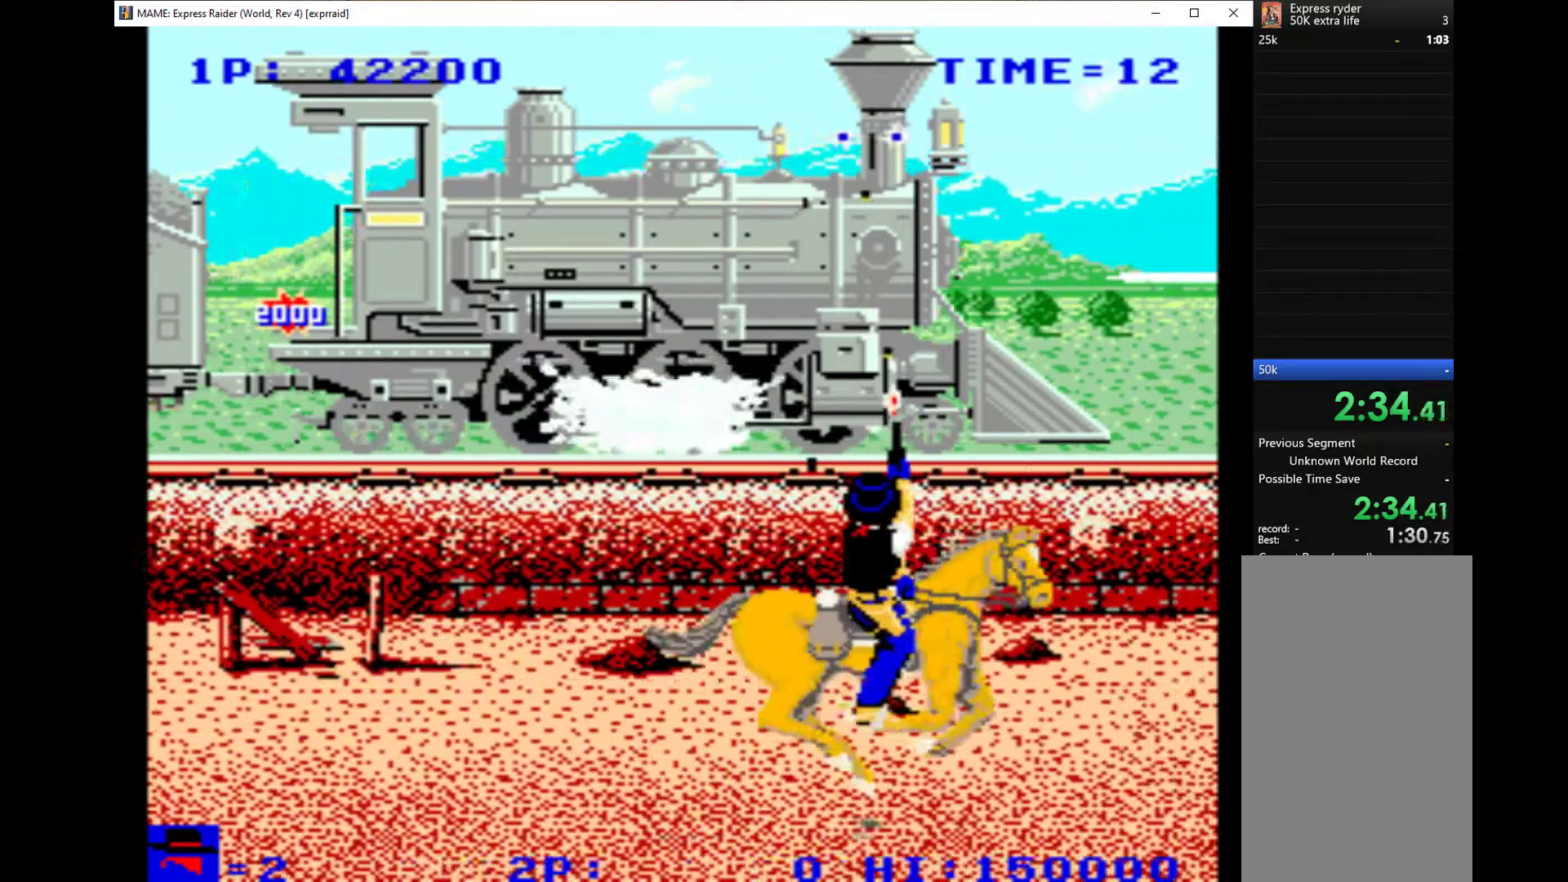
{"keys": ["q"], "events": [[67, "down", "down"], [67, "q", "up"], [167, "q", "down"], [233, "down", "up"], [233, "q", "up"], [300, "q", "down"], [367, "up", "down"], [400, "q", "up"], [433, "q", "down"], [433, "right", "up"], [500, "up", "up"]]}
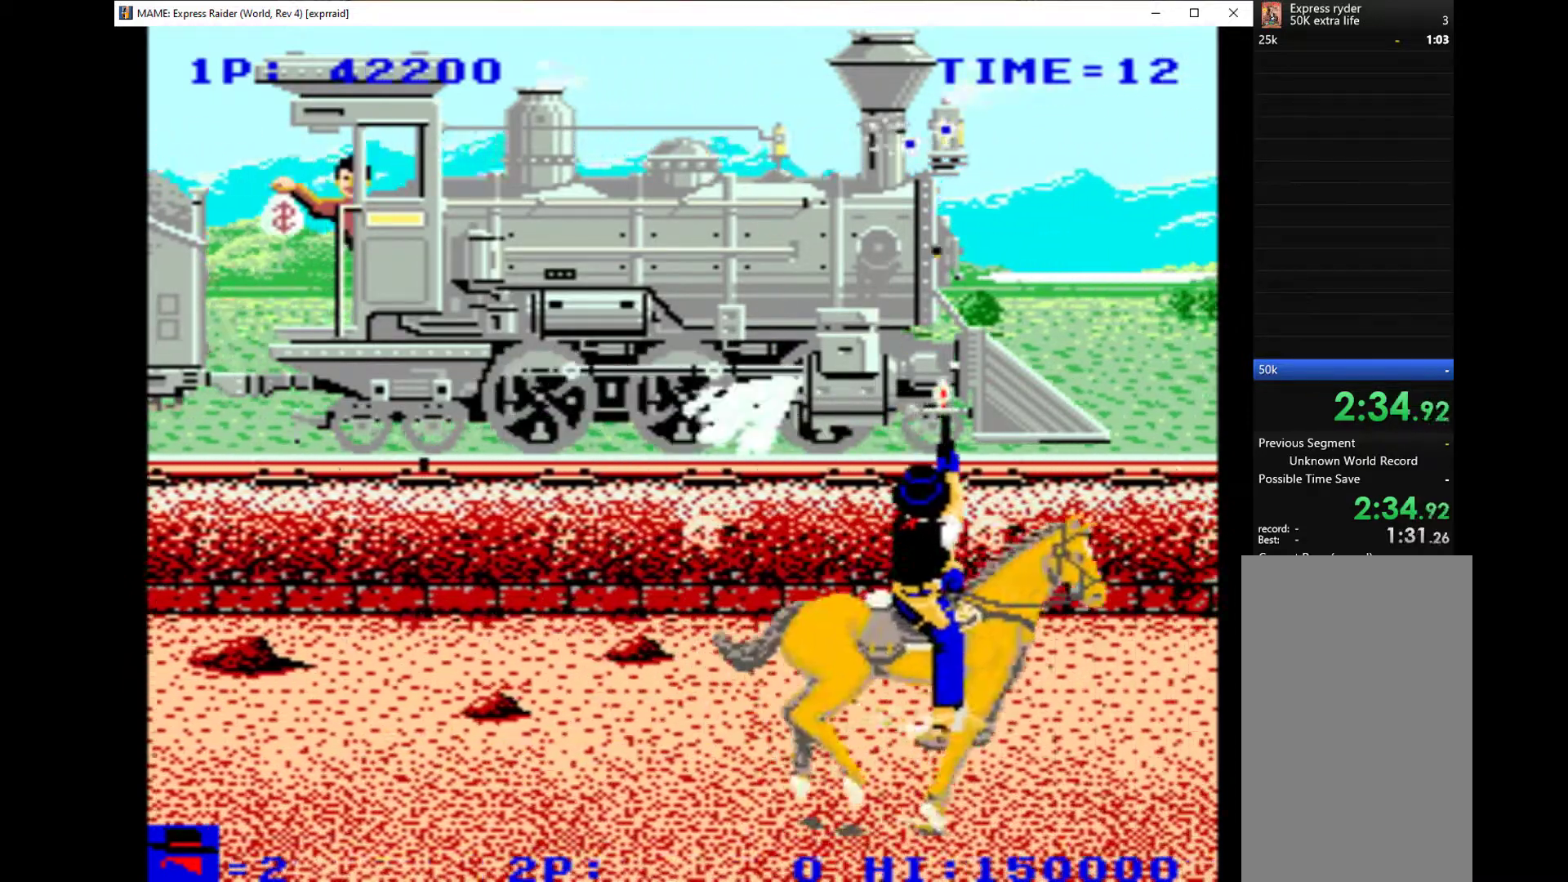
{"keys": ["down", "q", "right"], "events": [[33, "left", "down"], [33, "q", "up"], [100, "down", "down"], [167, "left", "up"], [167, "q", "down"], [167, "right", "down"], [233, "q", "up"], [333, "down", "up"], [333, "q", "down"], [367, "q", "up"], [500, "down", "down"], [500, "q", "down"]]}